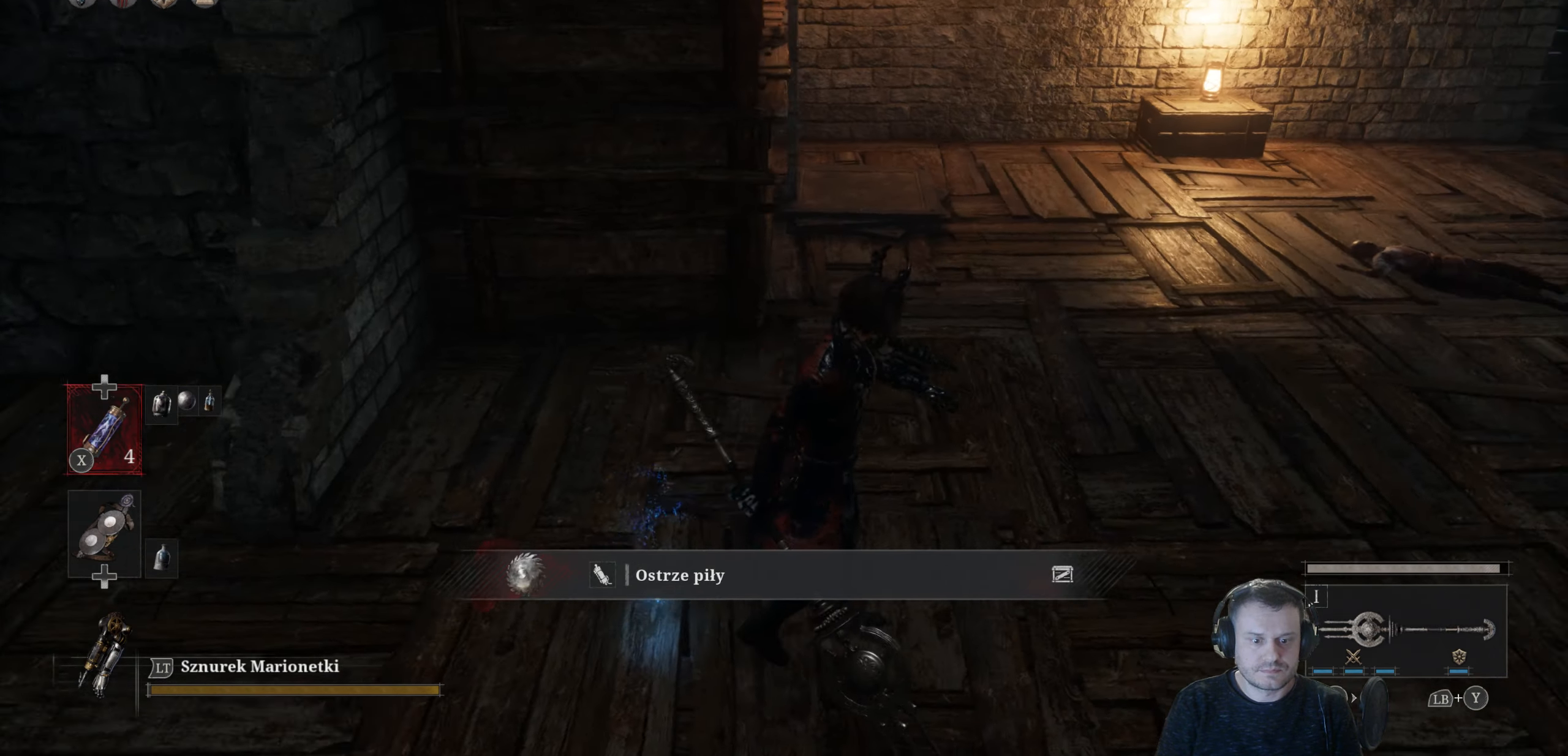
Gameplay with a controller (Xbox layout); each line is a JSON object with the inputs held at the frame after it. "events" lists button and stick changes between this image and that frame as [ms after this image, input, new state], when the widget could be followed in between.
{"buttons": ["B"], "left_stick": "up-right", "right_stick": "center", "events": [[66, "right_stick", "center"], [183, "B", "down"]]}
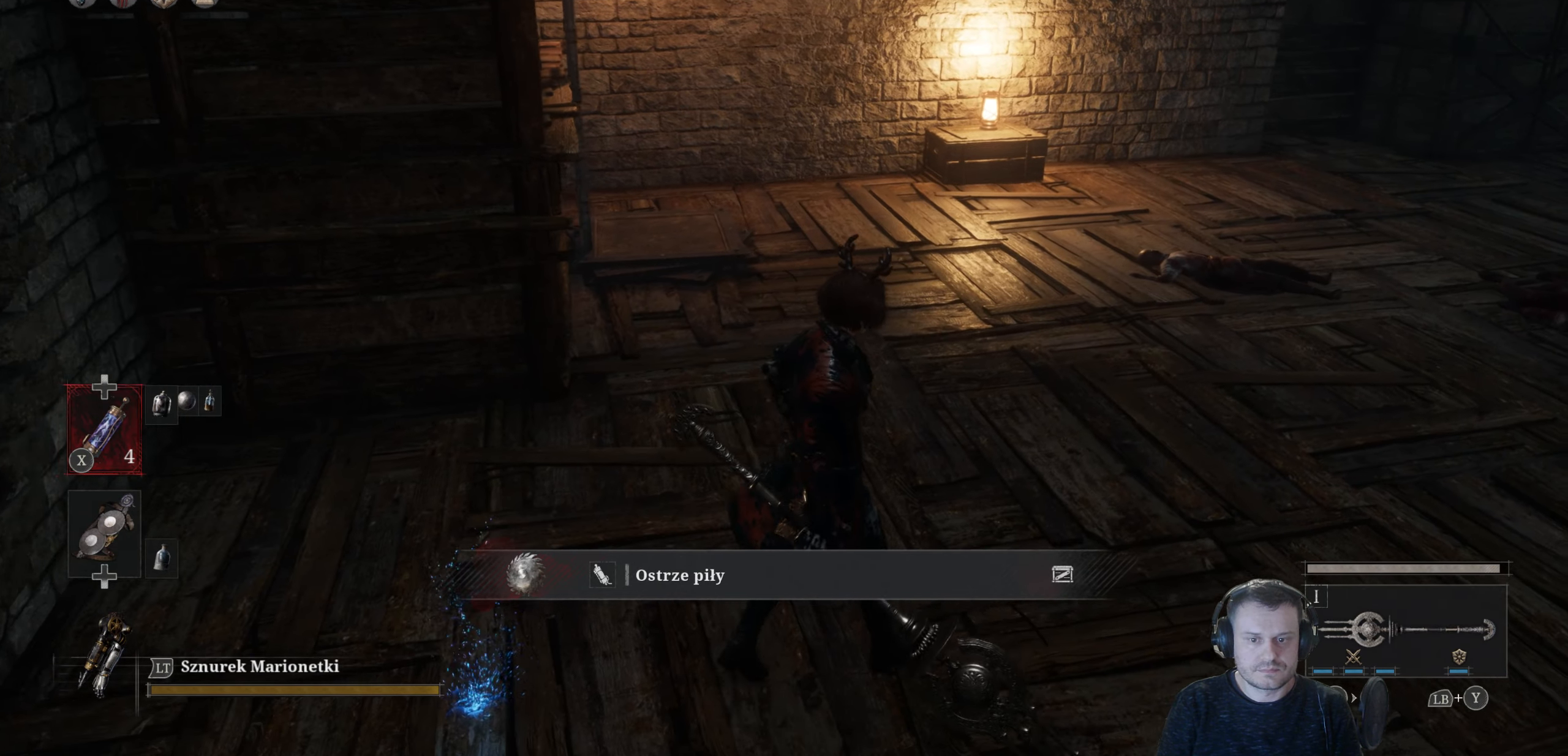
{"buttons": [], "left_stick": "center", "right_stick": "center", "events": [[433, "B", "up"], [433, "left_stick", "center"]]}
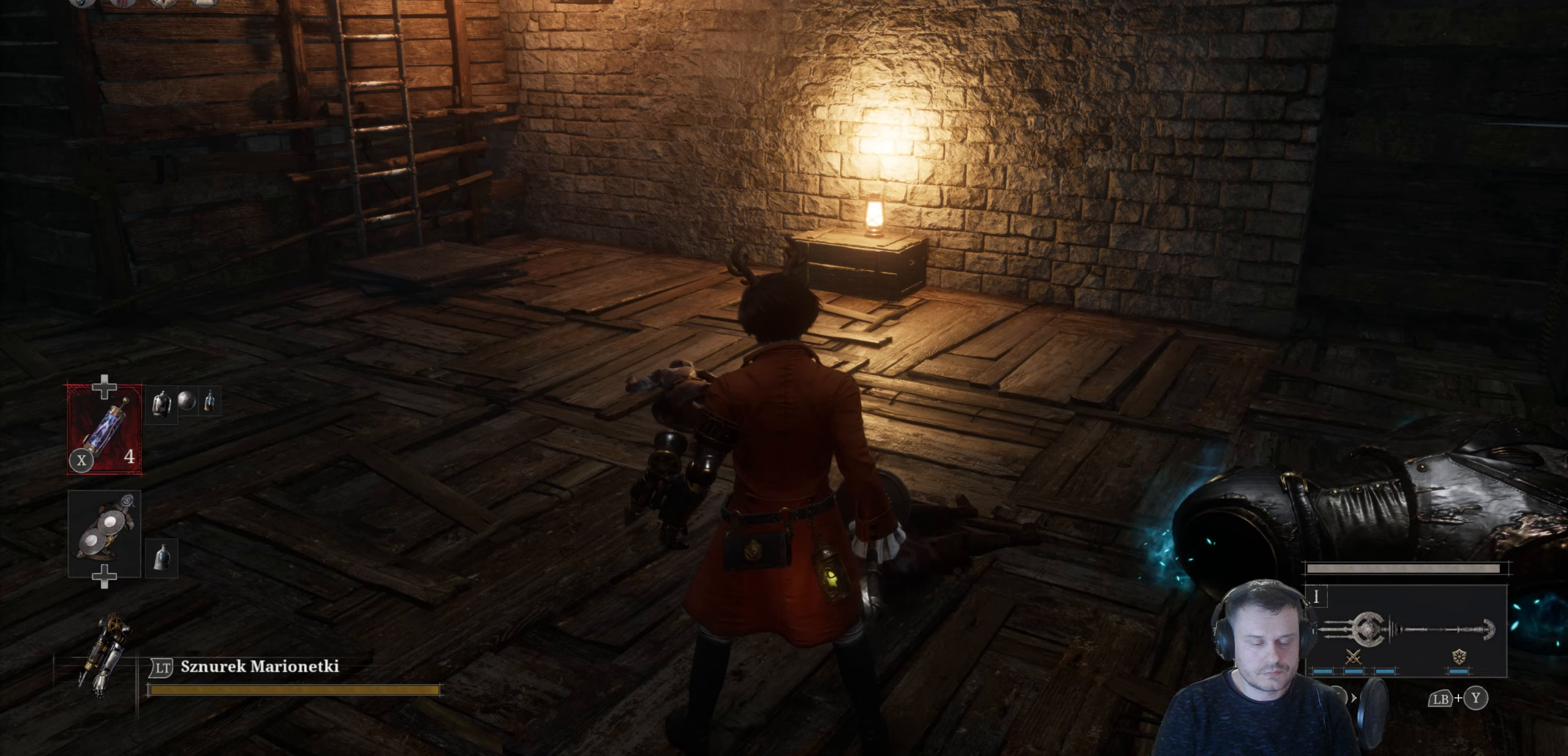
{"buttons": [], "left_stick": "center", "right_stick": "center", "events": []}
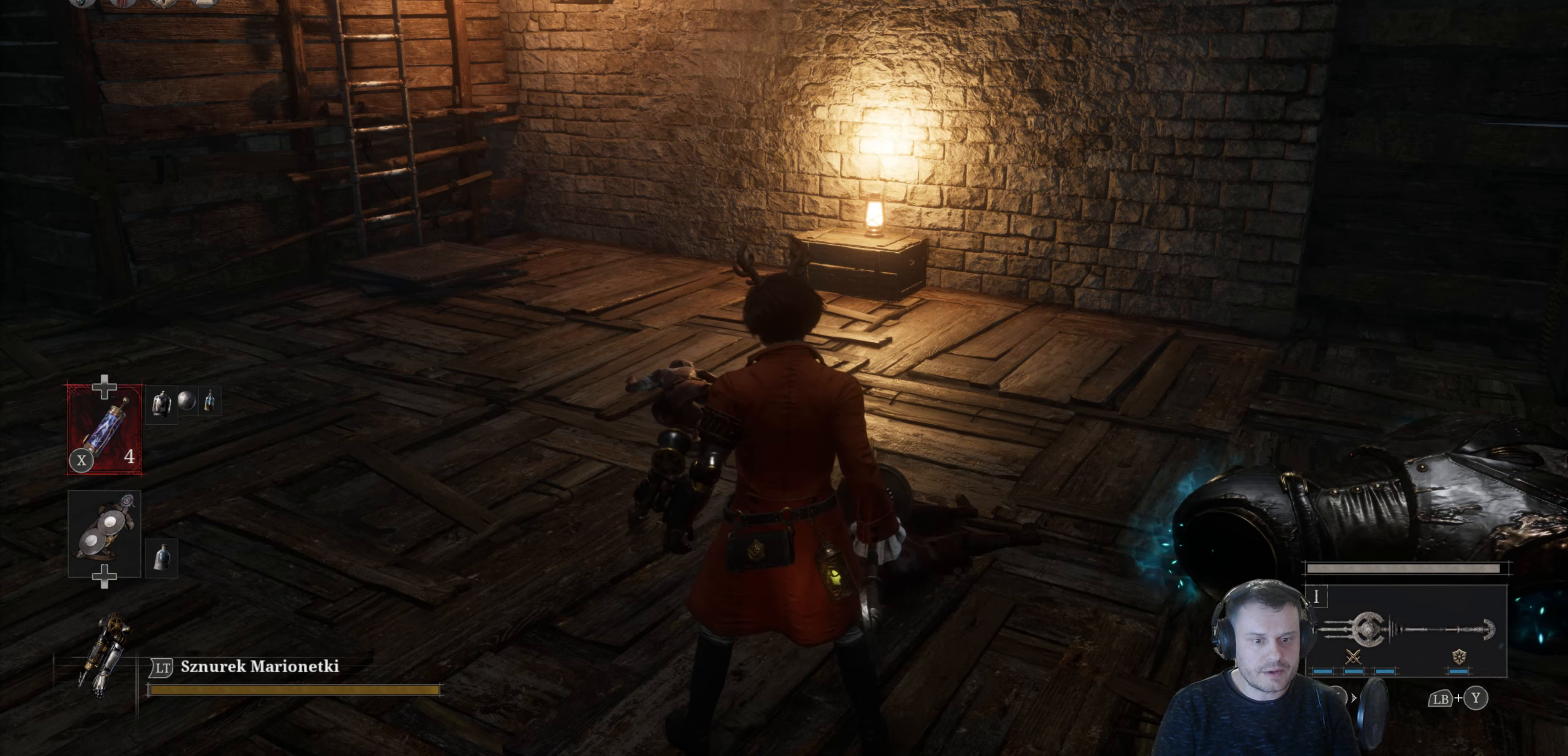
{"buttons": ["A"], "left_stick": "center", "right_stick": "center", "events": [[200, "left_stick", "up"], [383, "left_stick", "center"], [483, "A", "down"]]}
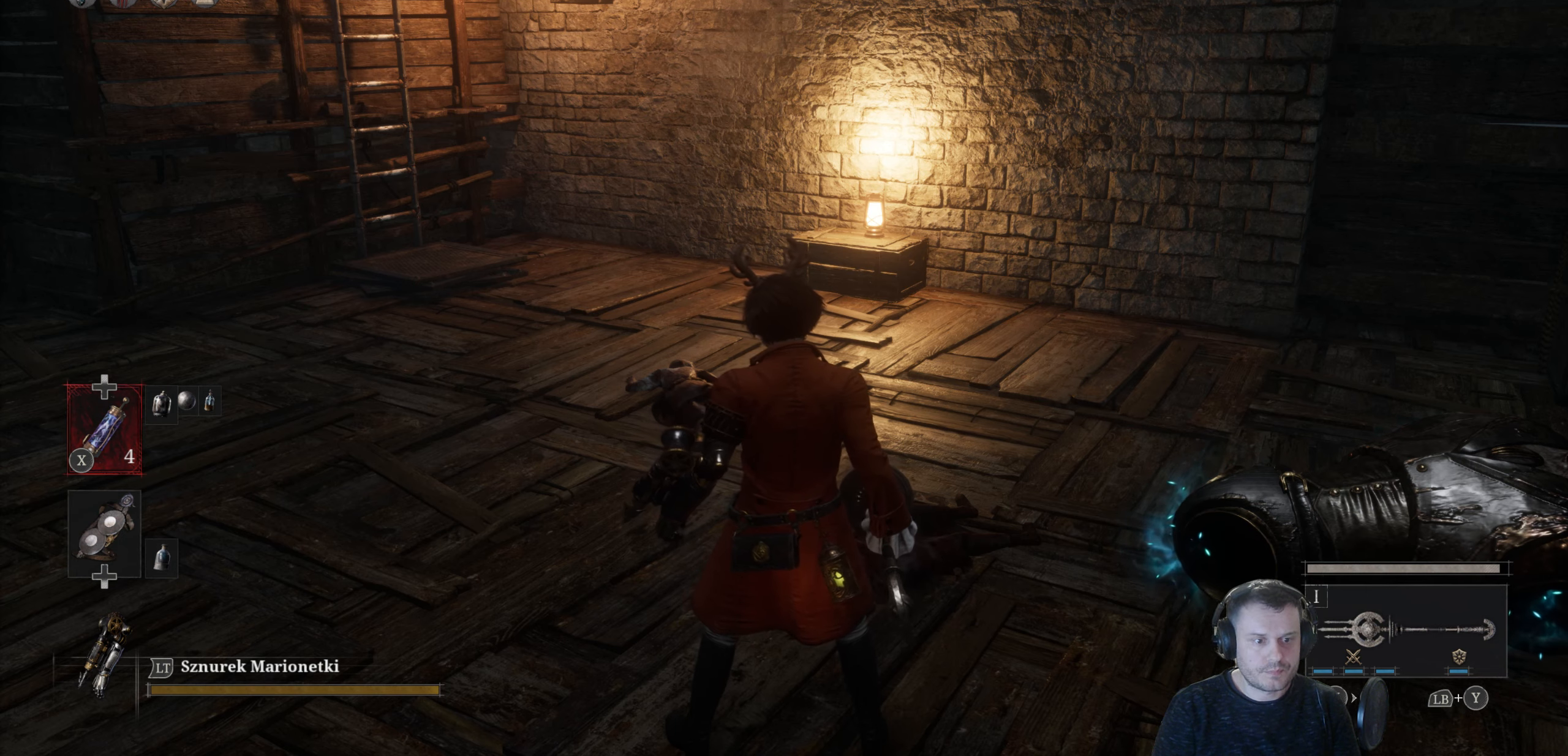
{"buttons": ["A"], "left_stick": "center", "right_stick": "center", "events": [[183, "DPAD_DOWN", "down"], [366, "DPAD_DOWN", "up"]]}
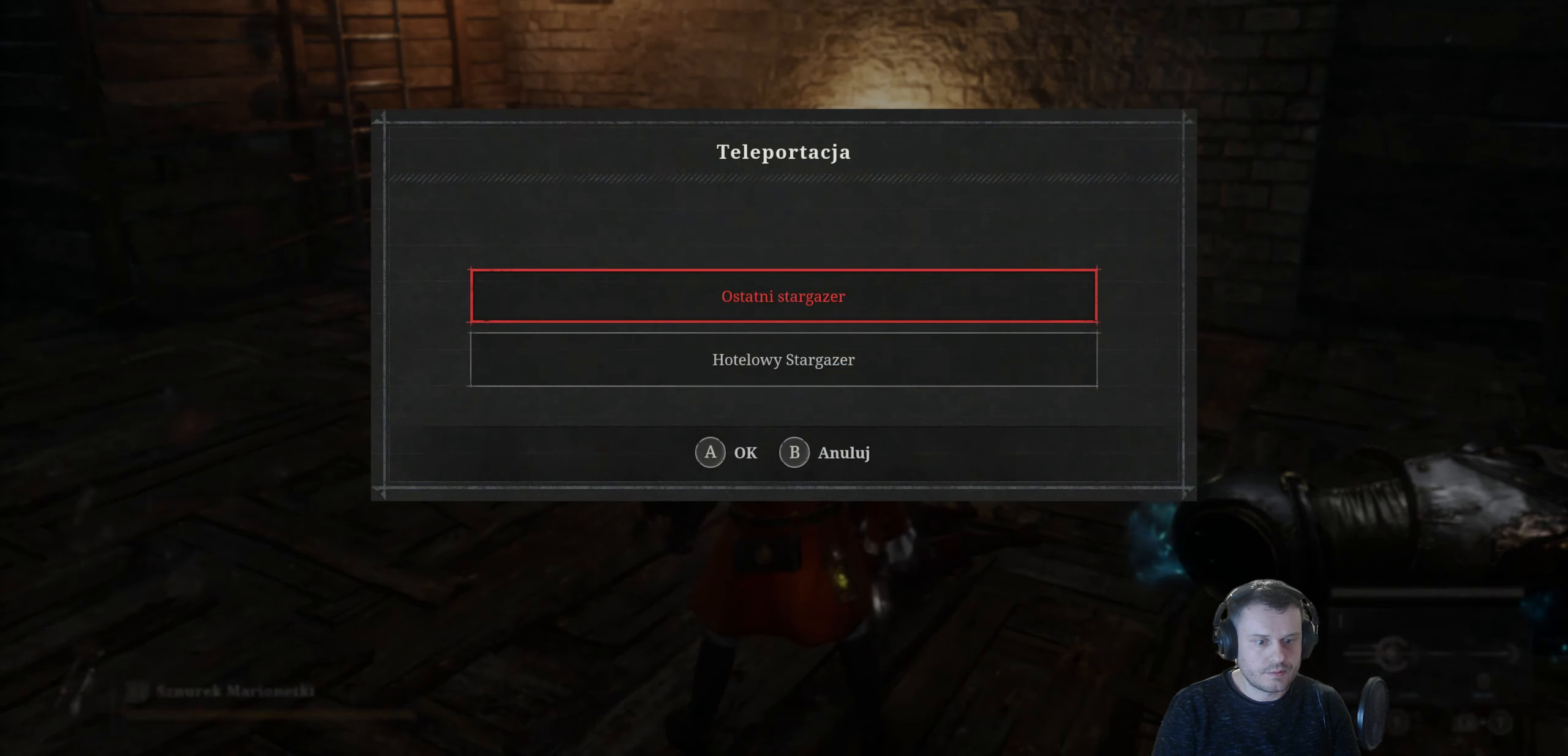
{"buttons": ["A"], "left_stick": "center", "right_stick": "center", "events": [[366, "A", "up"], [450, "A", "down"]]}
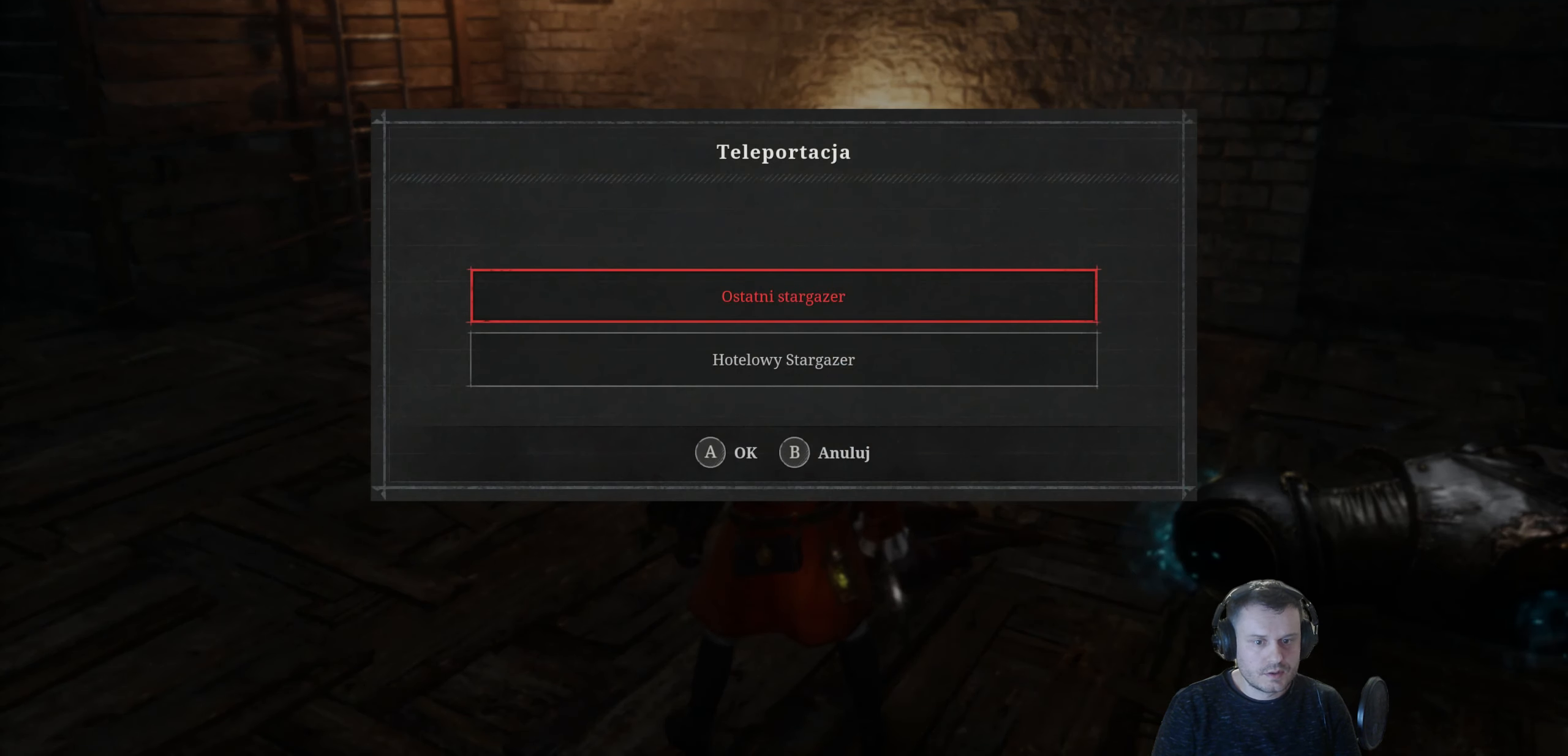
{"buttons": [], "left_stick": "center", "right_stick": "center", "events": [[50, "A", "up"]]}
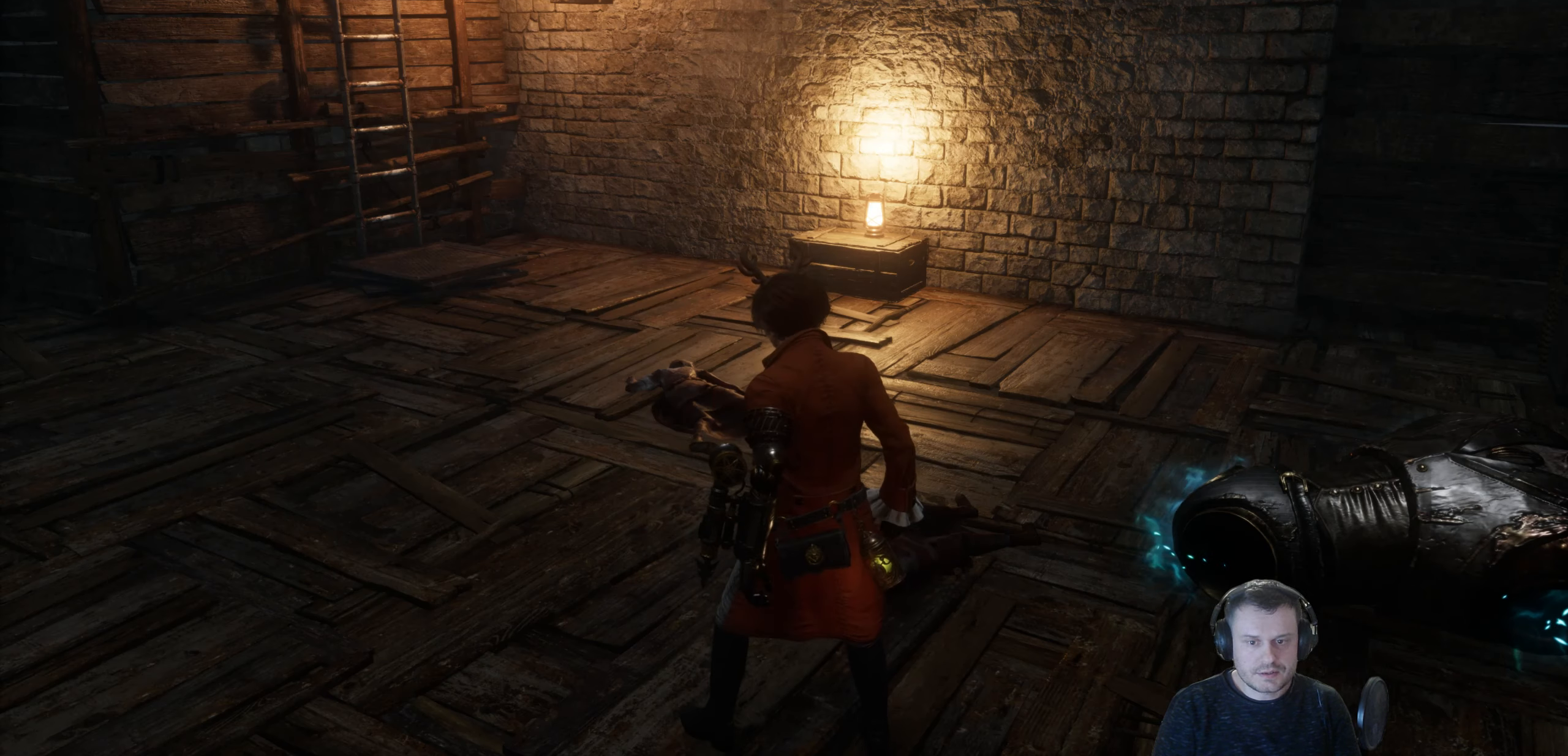
{"buttons": [], "left_stick": "up-left", "right_stick": "center", "events": [[466, "left_stick", "up-left"]]}
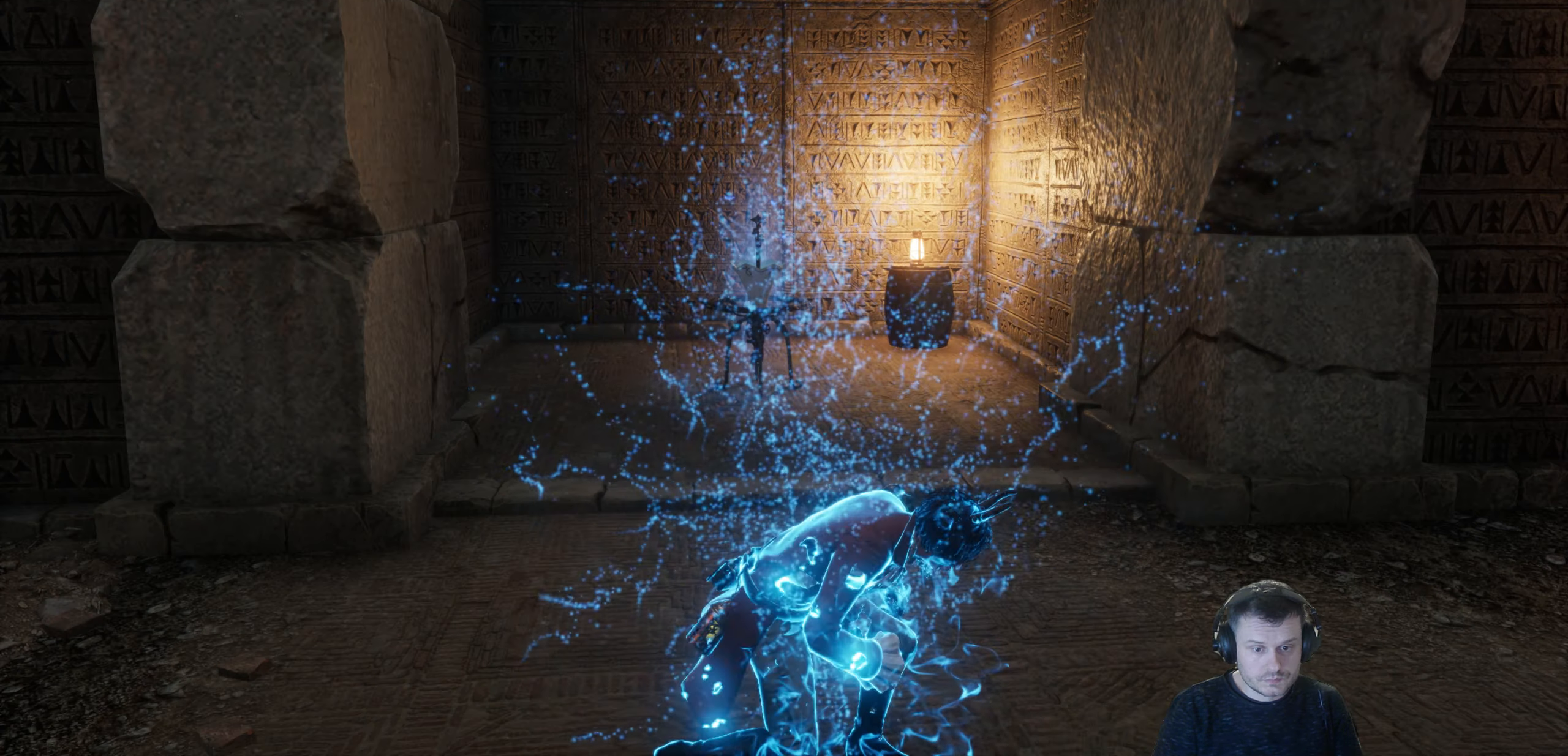
{"buttons": ["B"], "left_stick": "up", "right_stick": "center", "events": [[83, "left_stick", "center"], [350, "left_stick", "up"], [367, "B", "down"]]}
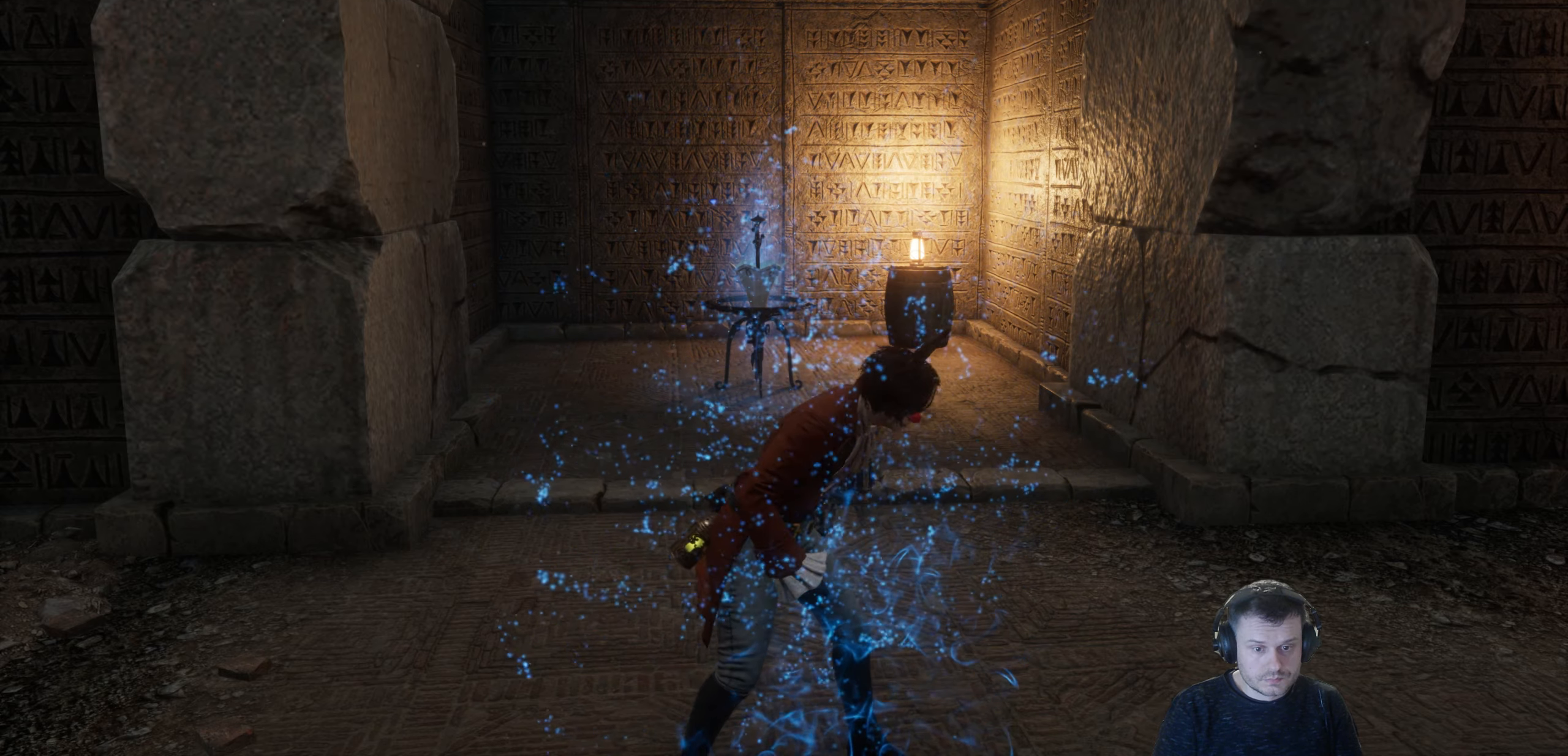
{"buttons": ["B"], "left_stick": "up", "right_stick": "center", "events": []}
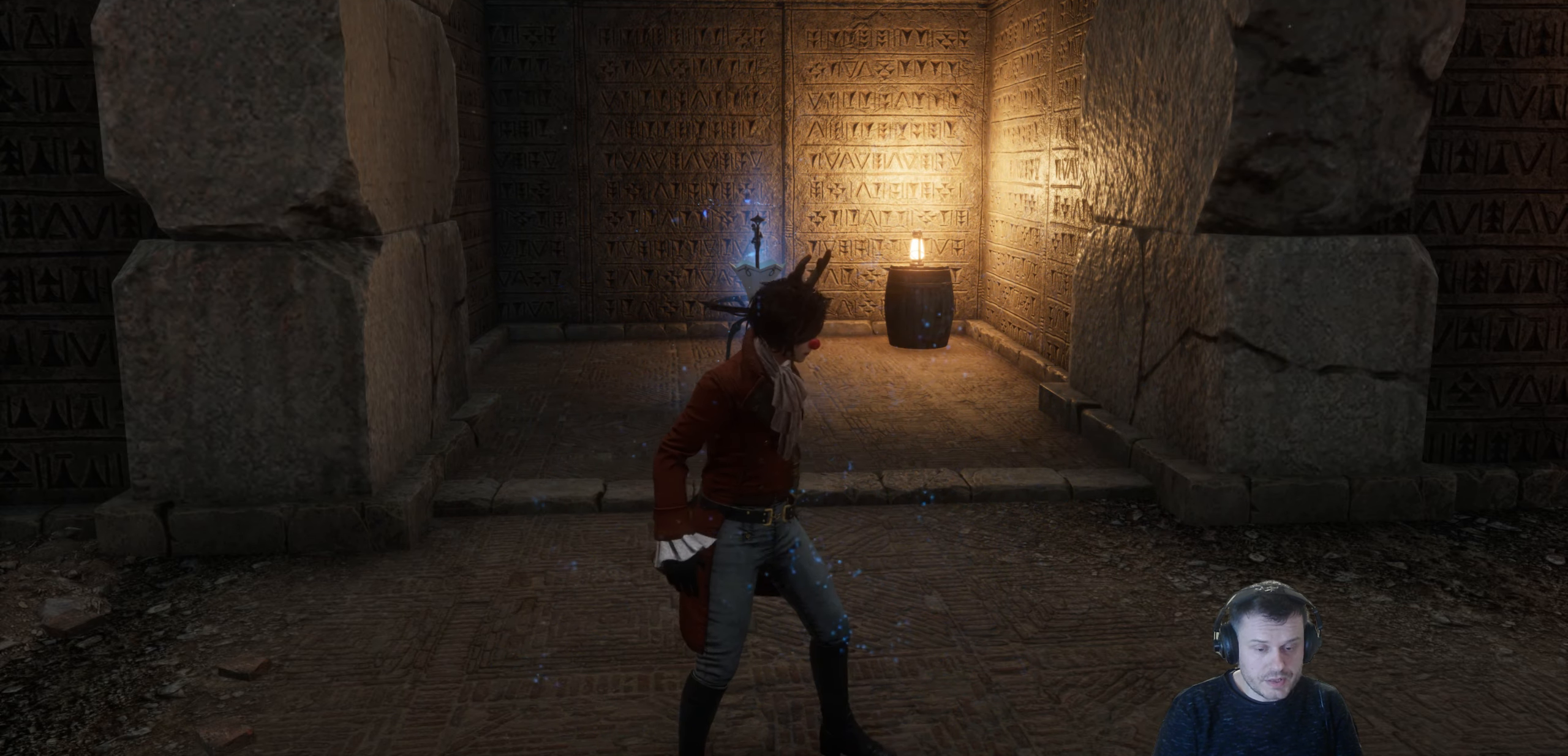
{"buttons": ["B"], "left_stick": "up", "right_stick": "center", "events": []}
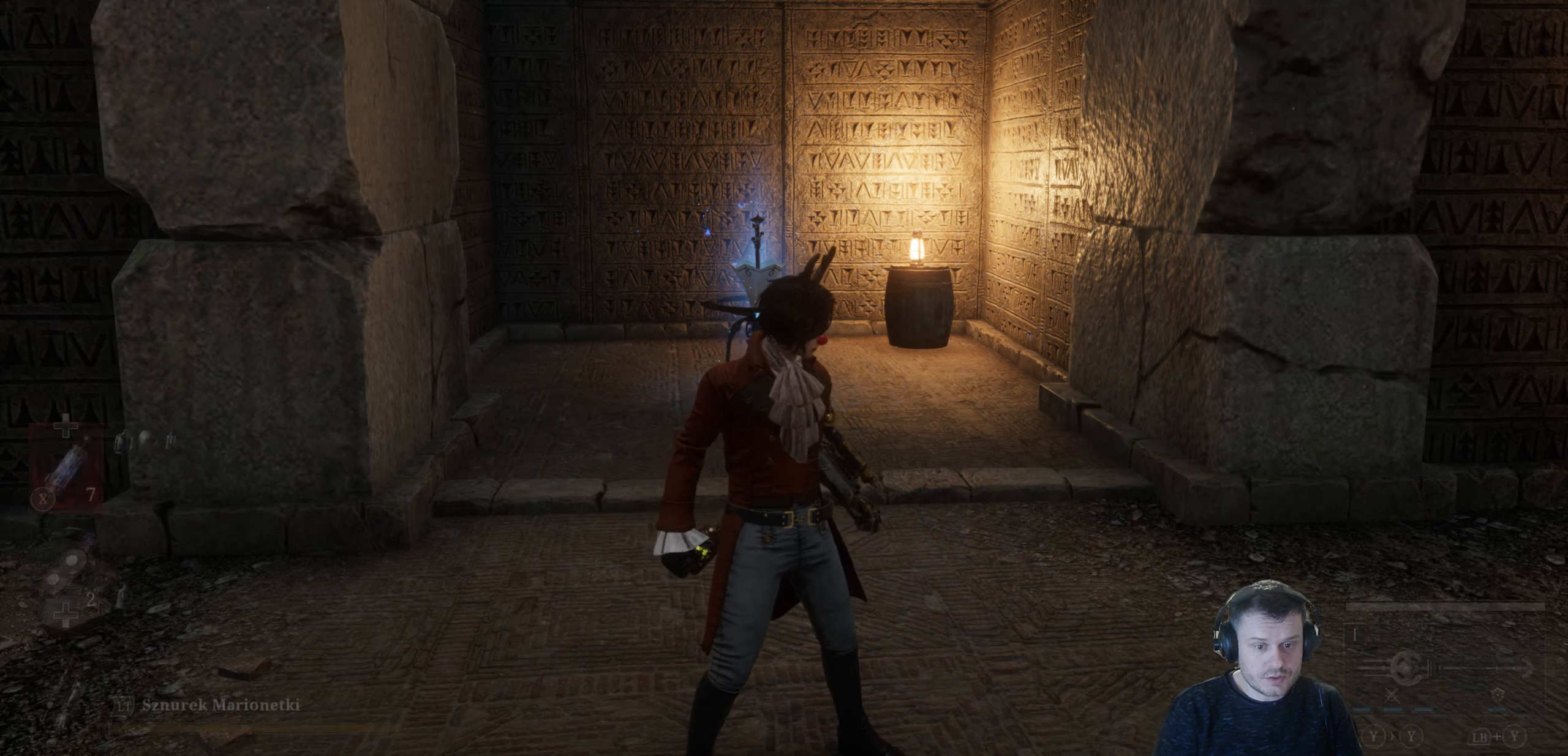
{"buttons": ["B"], "left_stick": "up", "right_stick": "center", "events": []}
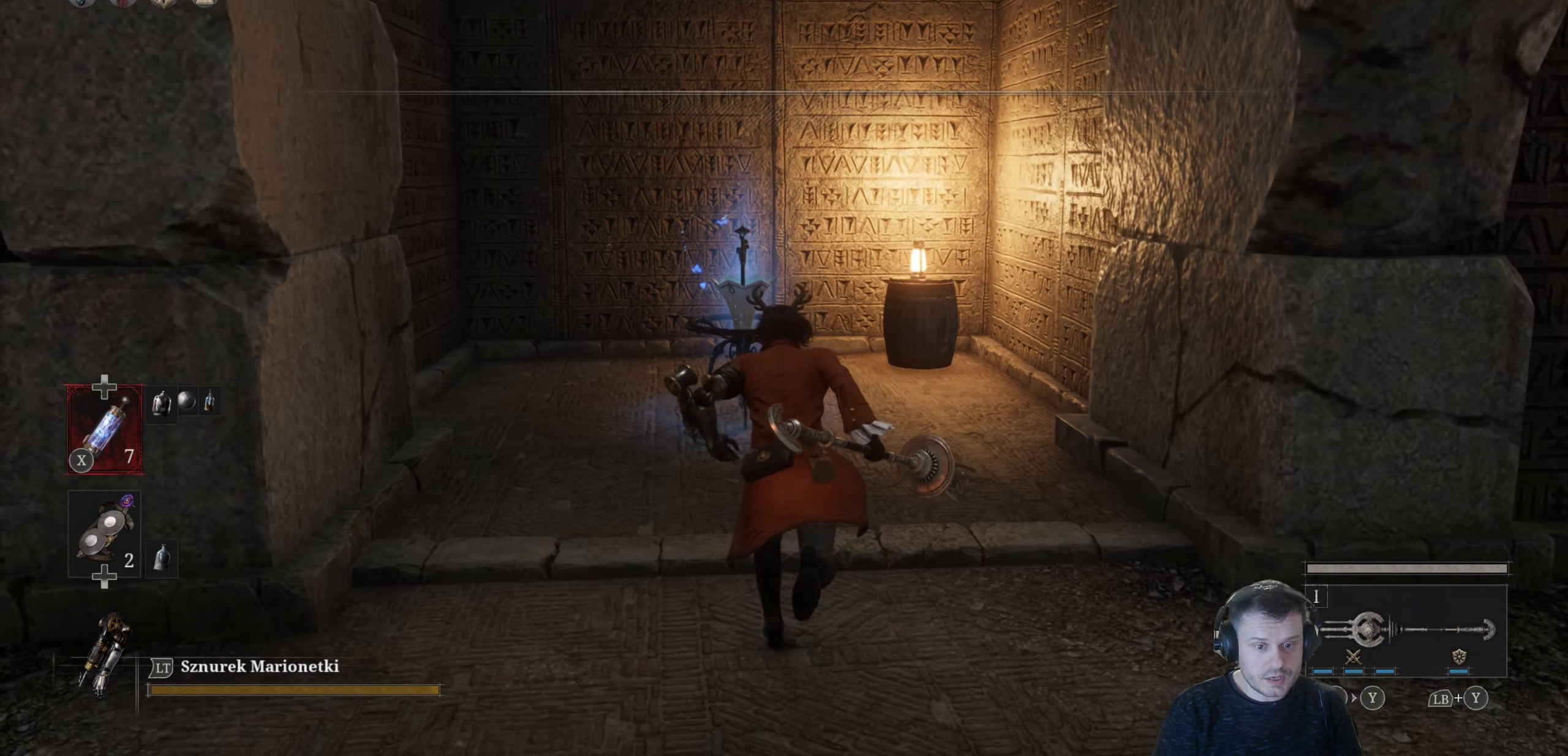
{"buttons": [], "left_stick": "up", "right_stick": "center", "events": [[417, "B", "up"]]}
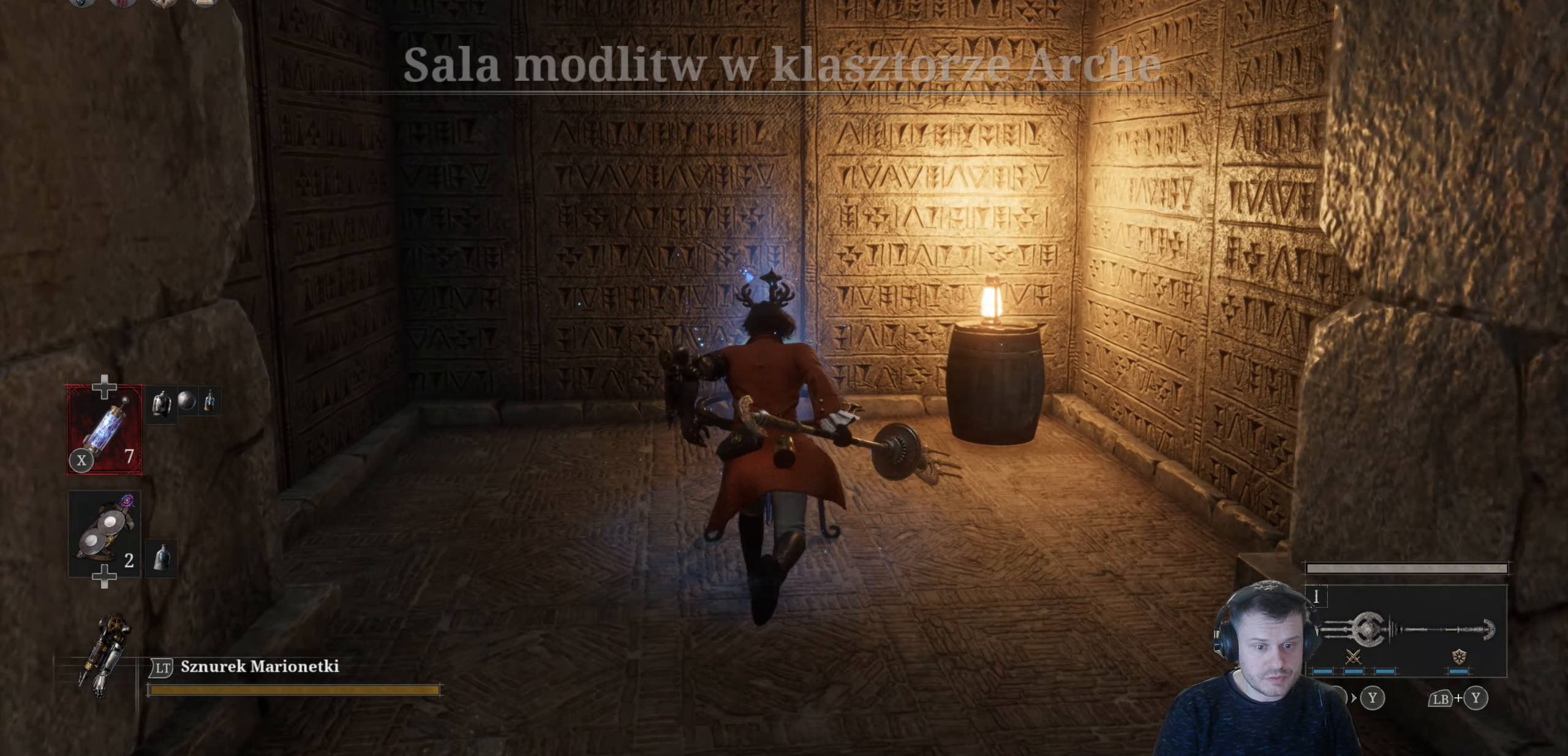
{"buttons": [], "left_stick": "center", "right_stick": "center", "events": [[183, "A", "down"], [183, "left_stick", "center"], [333, "A", "up"]]}
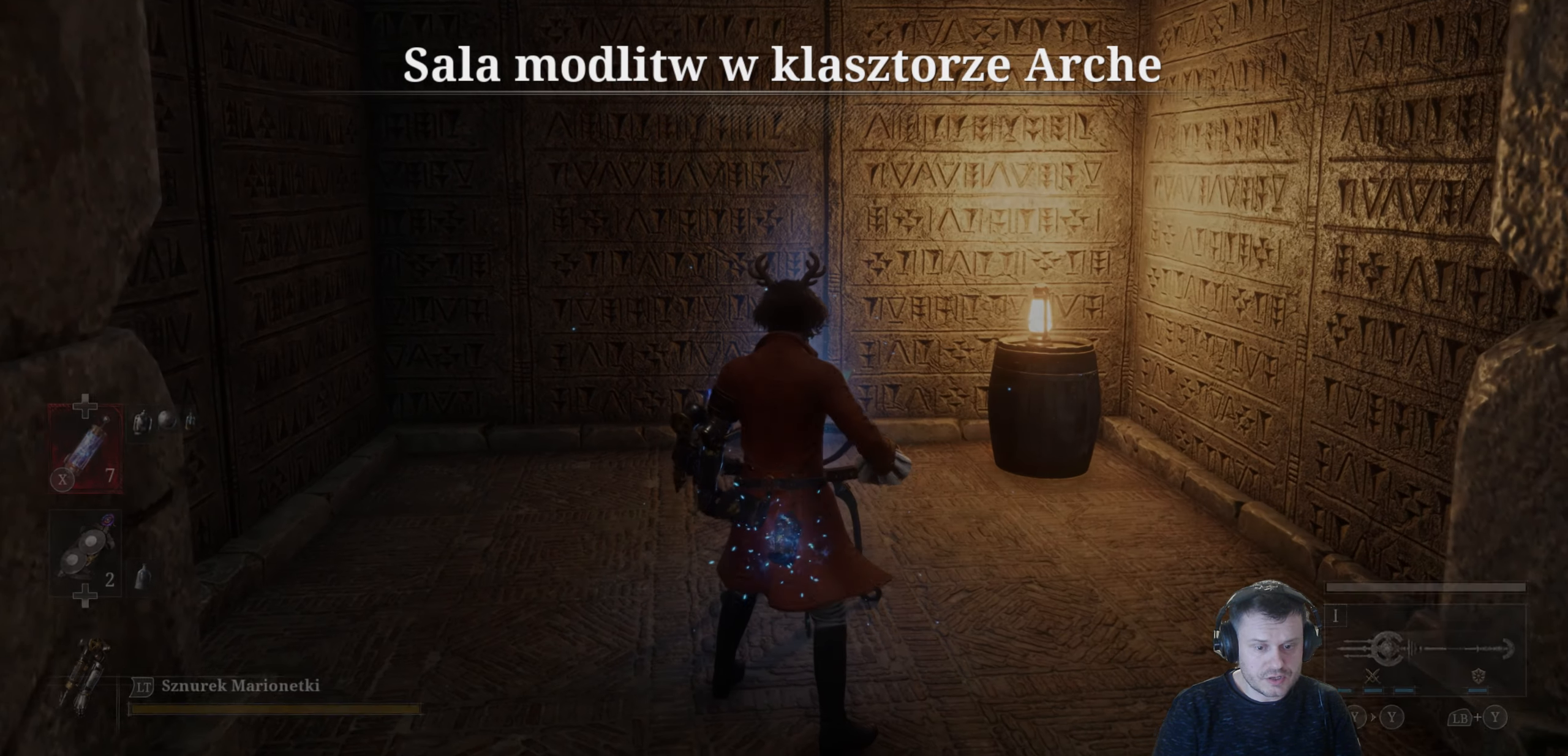
{"buttons": [], "left_stick": "center", "right_stick": "center", "events": []}
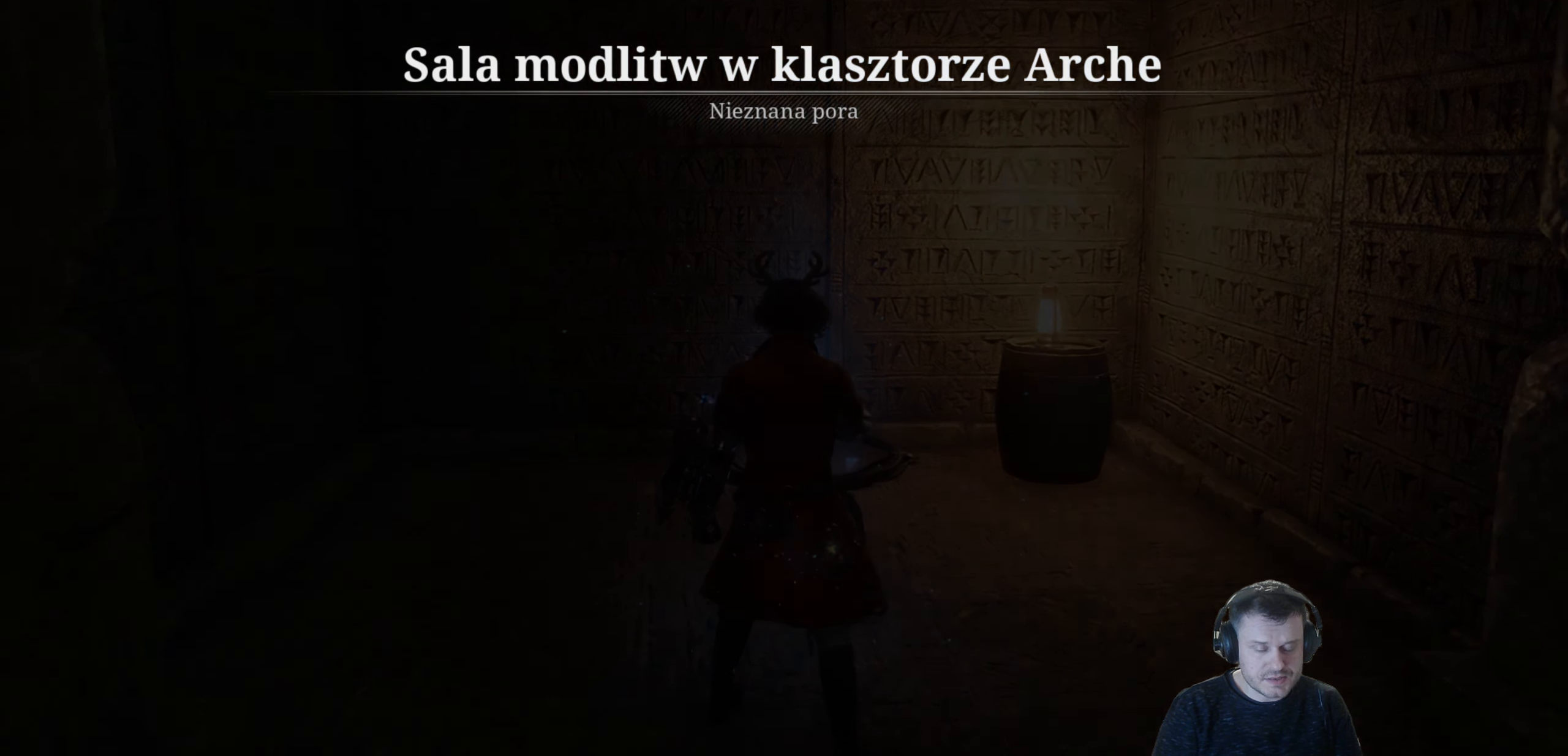
{"buttons": [], "left_stick": "center", "right_stick": "center", "events": []}
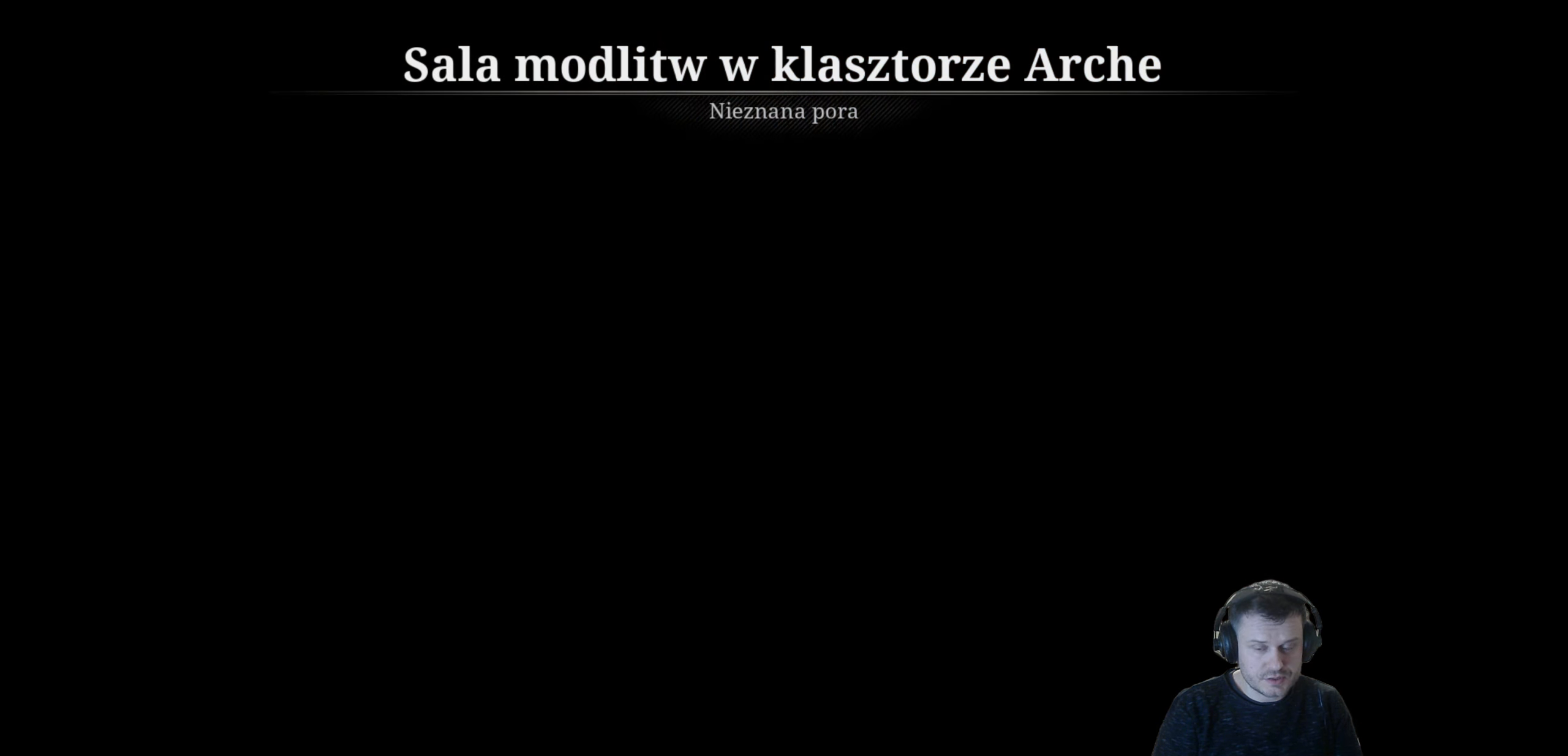
{"buttons": [], "left_stick": "center", "right_stick": "center", "events": []}
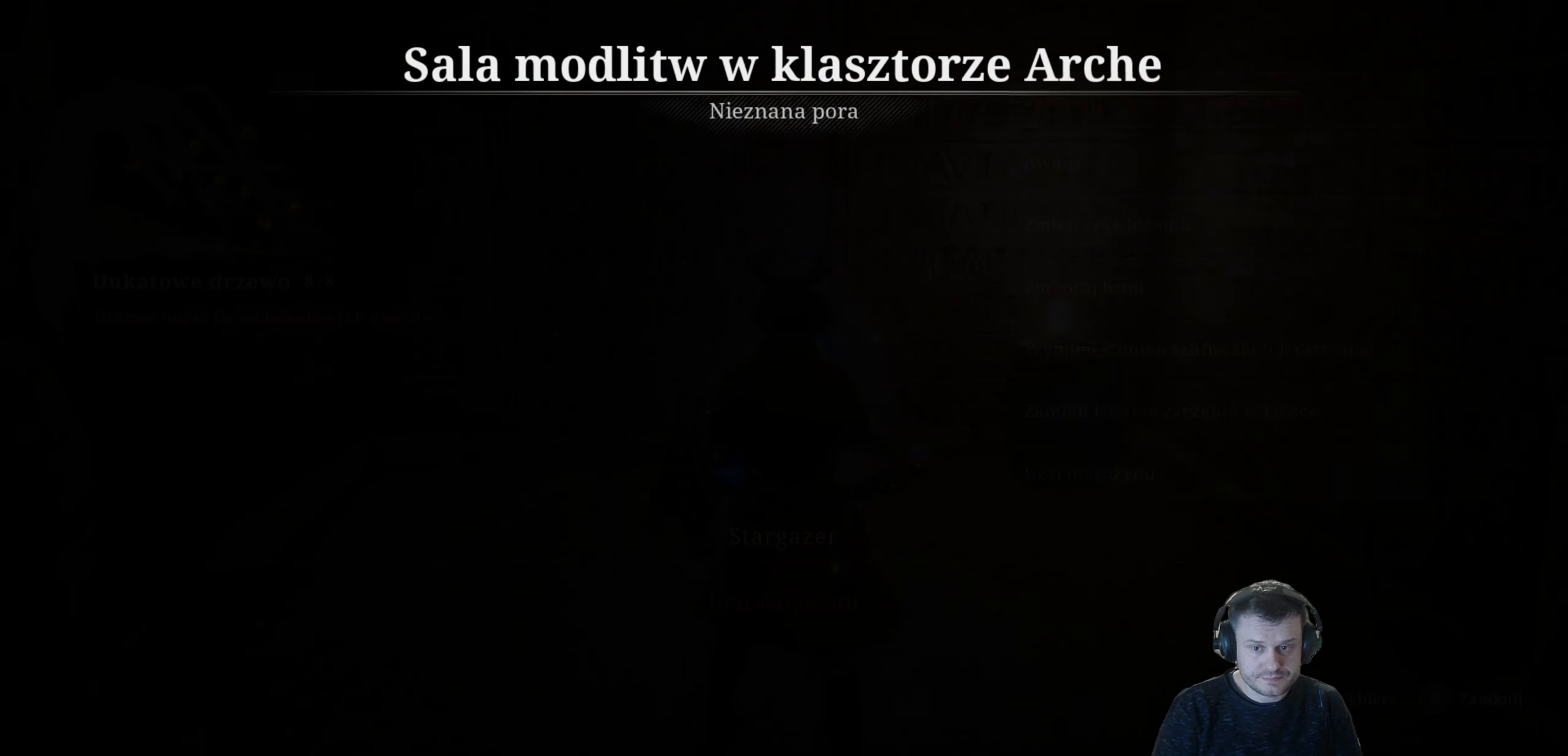
{"buttons": [], "left_stick": "center", "right_stick": "center", "events": []}
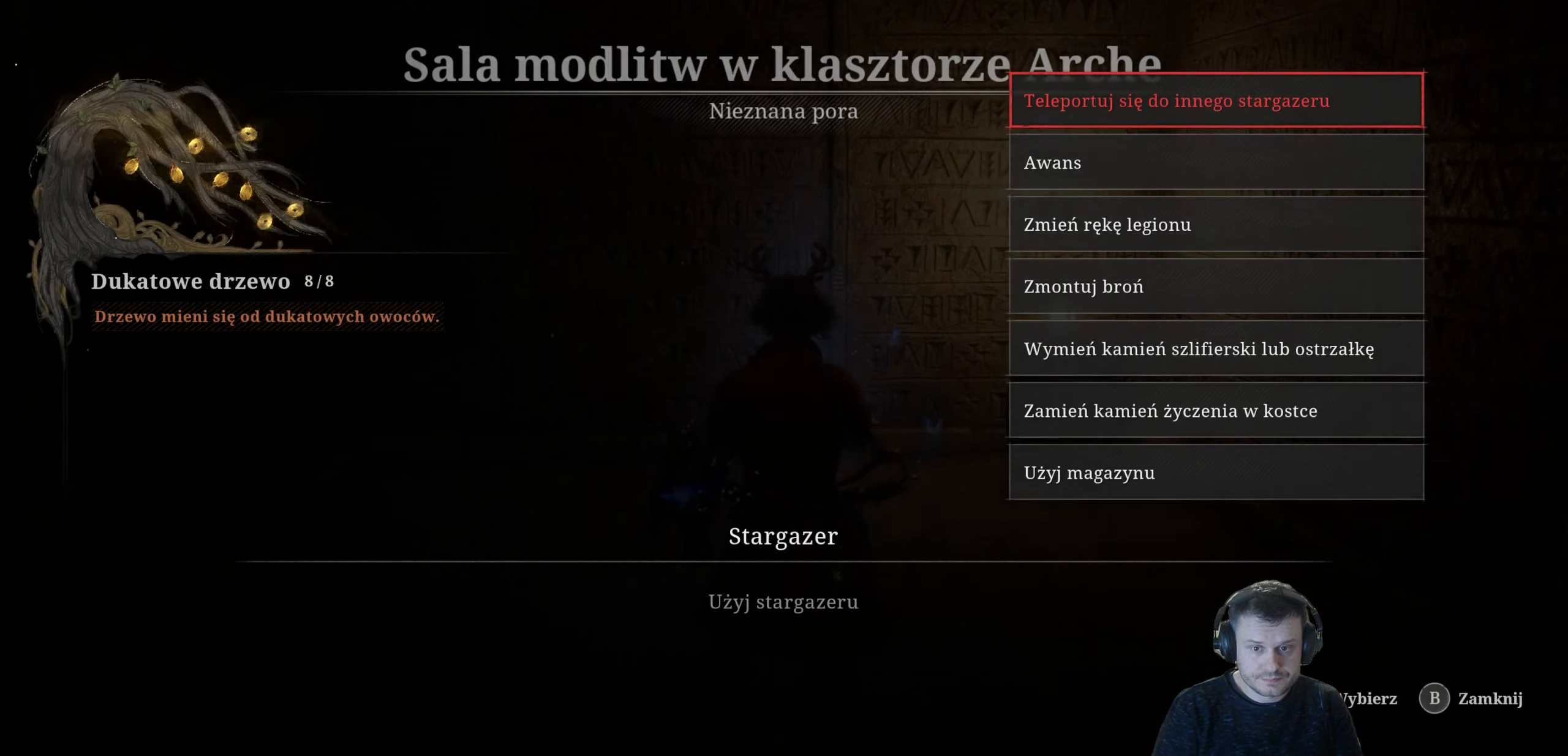
{"buttons": [], "left_stick": "down-right", "right_stick": "center", "events": [[250, "left_stick", "down"], [434, "left_stick", "down-right"]]}
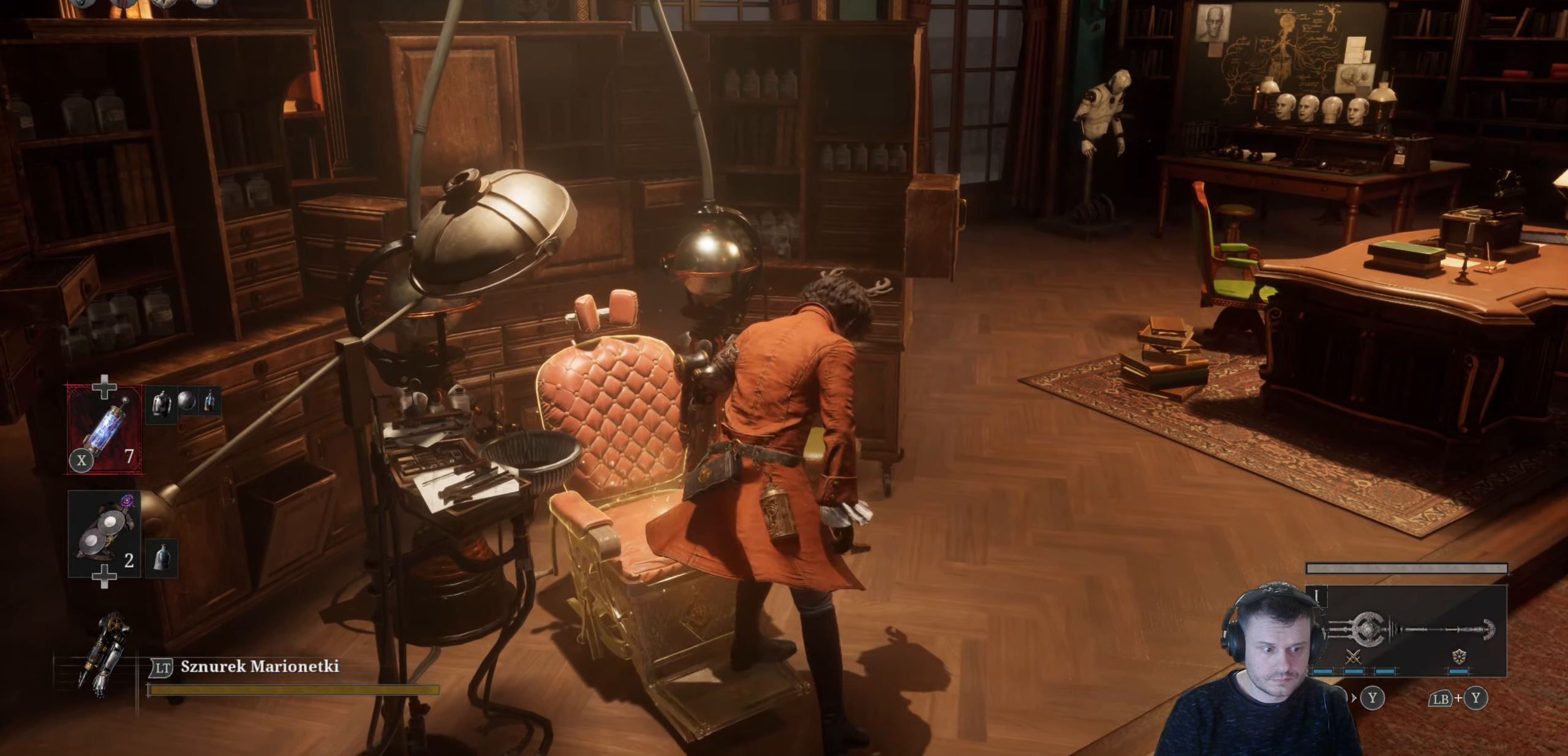
{"buttons": [], "left_stick": "down-right", "right_stick": "center", "events": []}
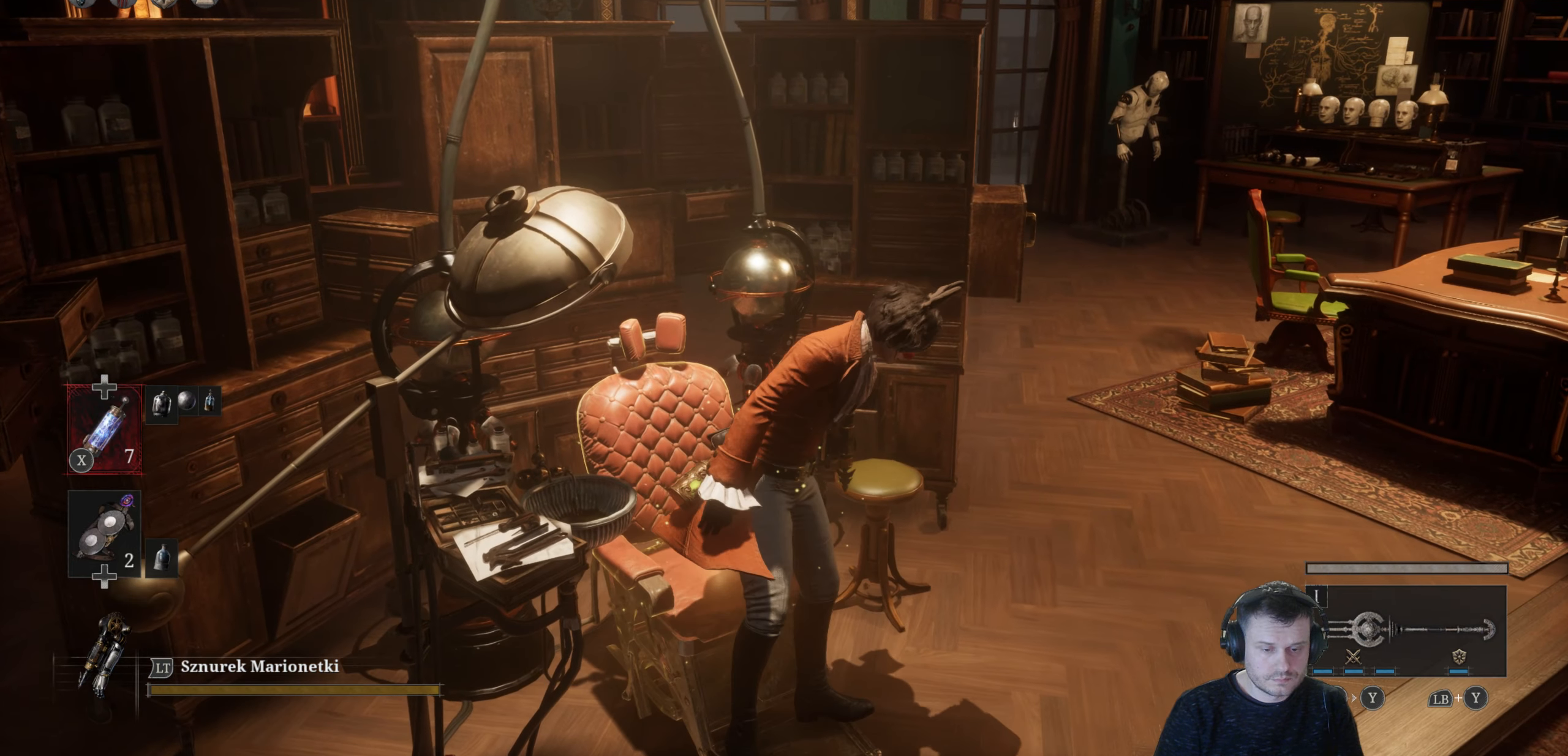
{"buttons": [], "left_stick": "down-right", "right_stick": "center", "events": []}
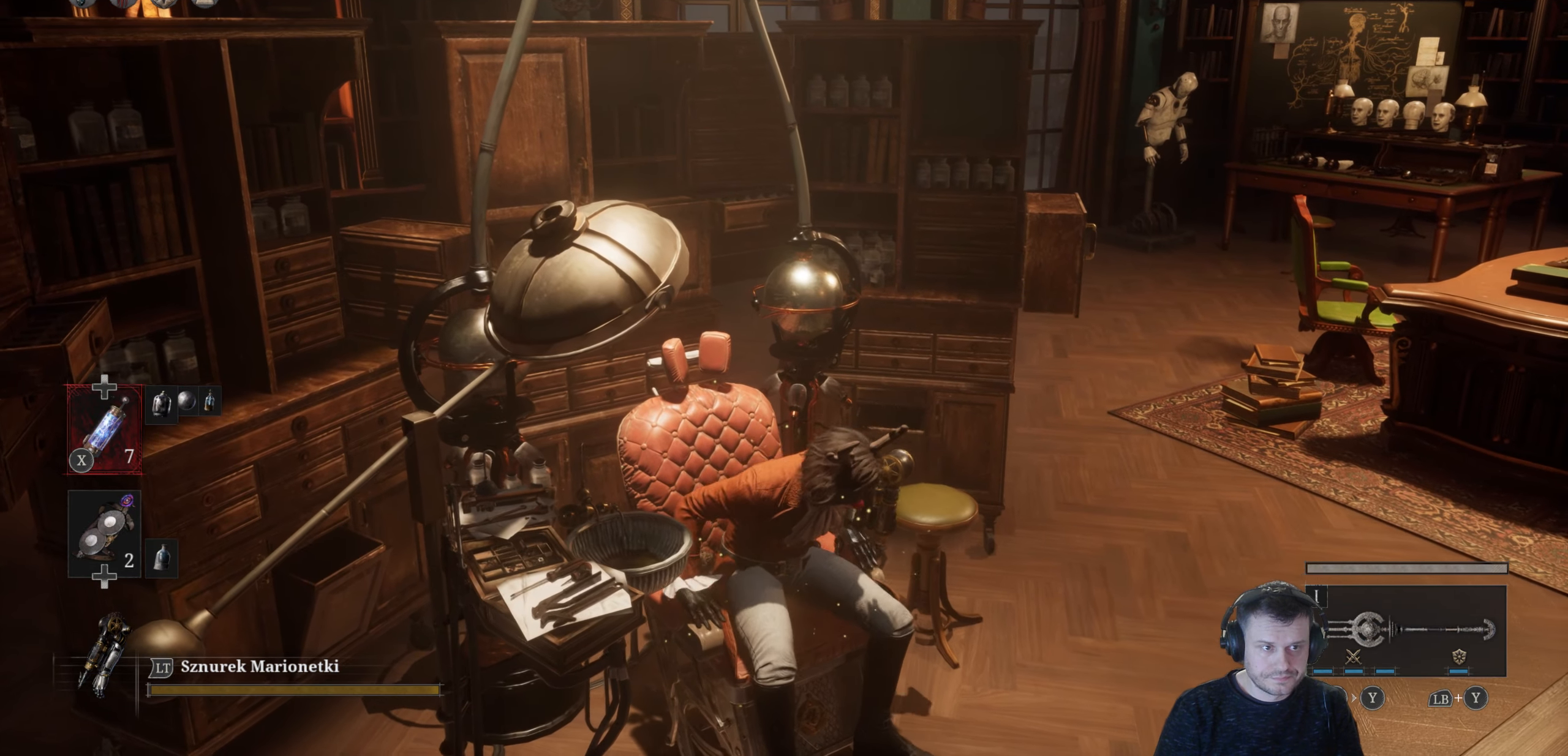
{"buttons": [], "left_stick": "center", "right_stick": "center", "events": [[100, "left_stick", "center"]]}
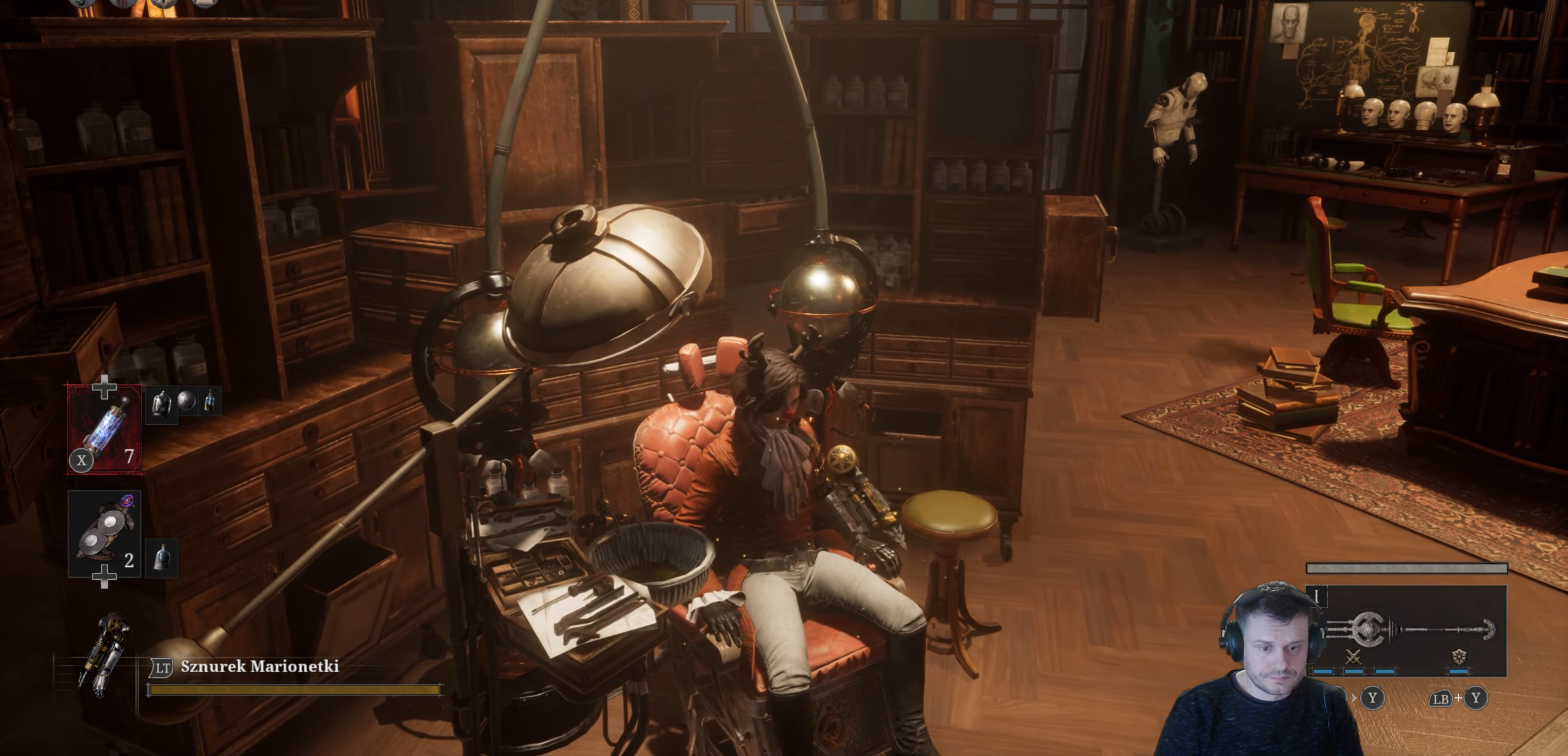
{"buttons": [], "left_stick": "center", "right_stick": "center", "events": []}
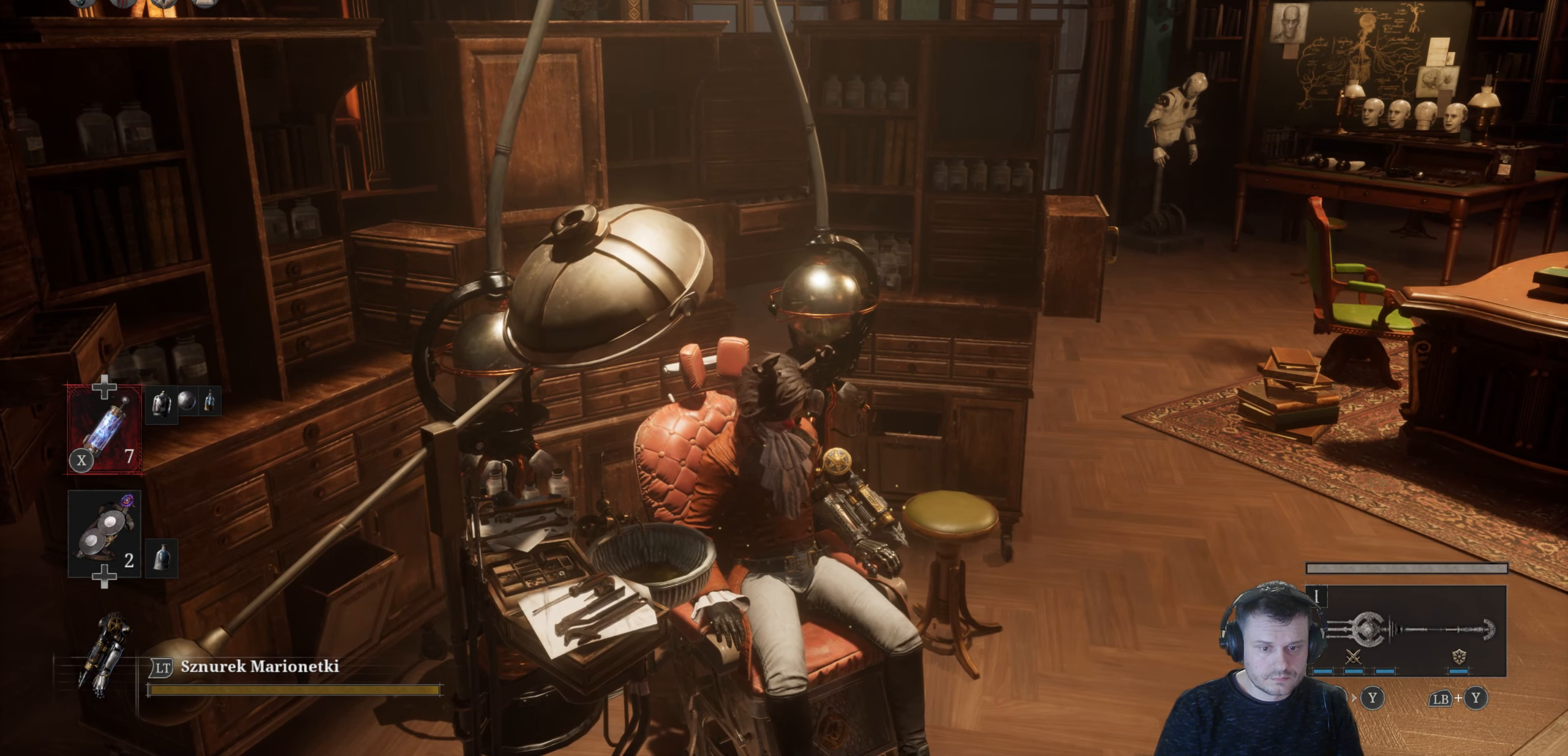
{"buttons": [], "left_stick": "center", "right_stick": "center", "events": []}
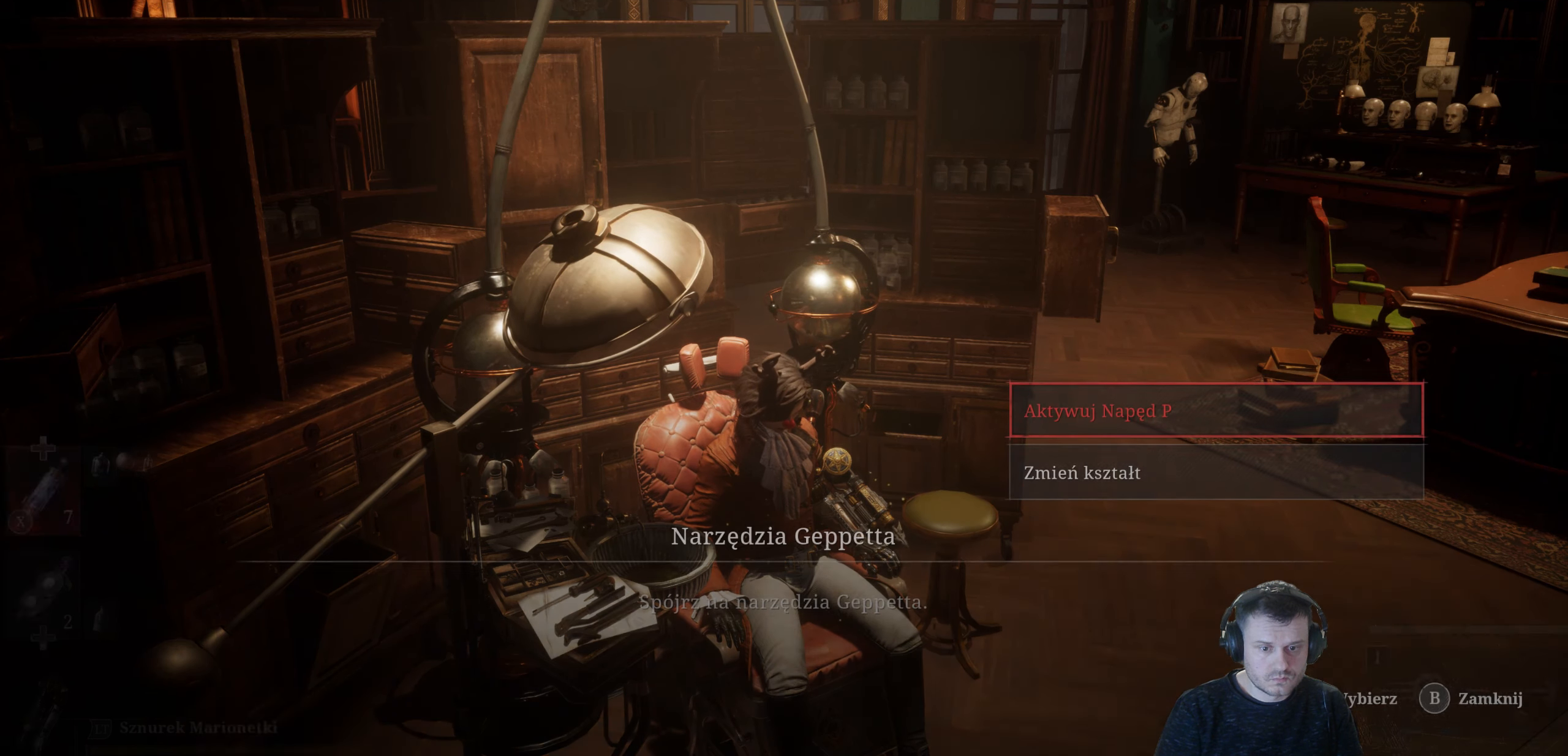
{"buttons": [], "left_stick": "center", "right_stick": "center", "events": []}
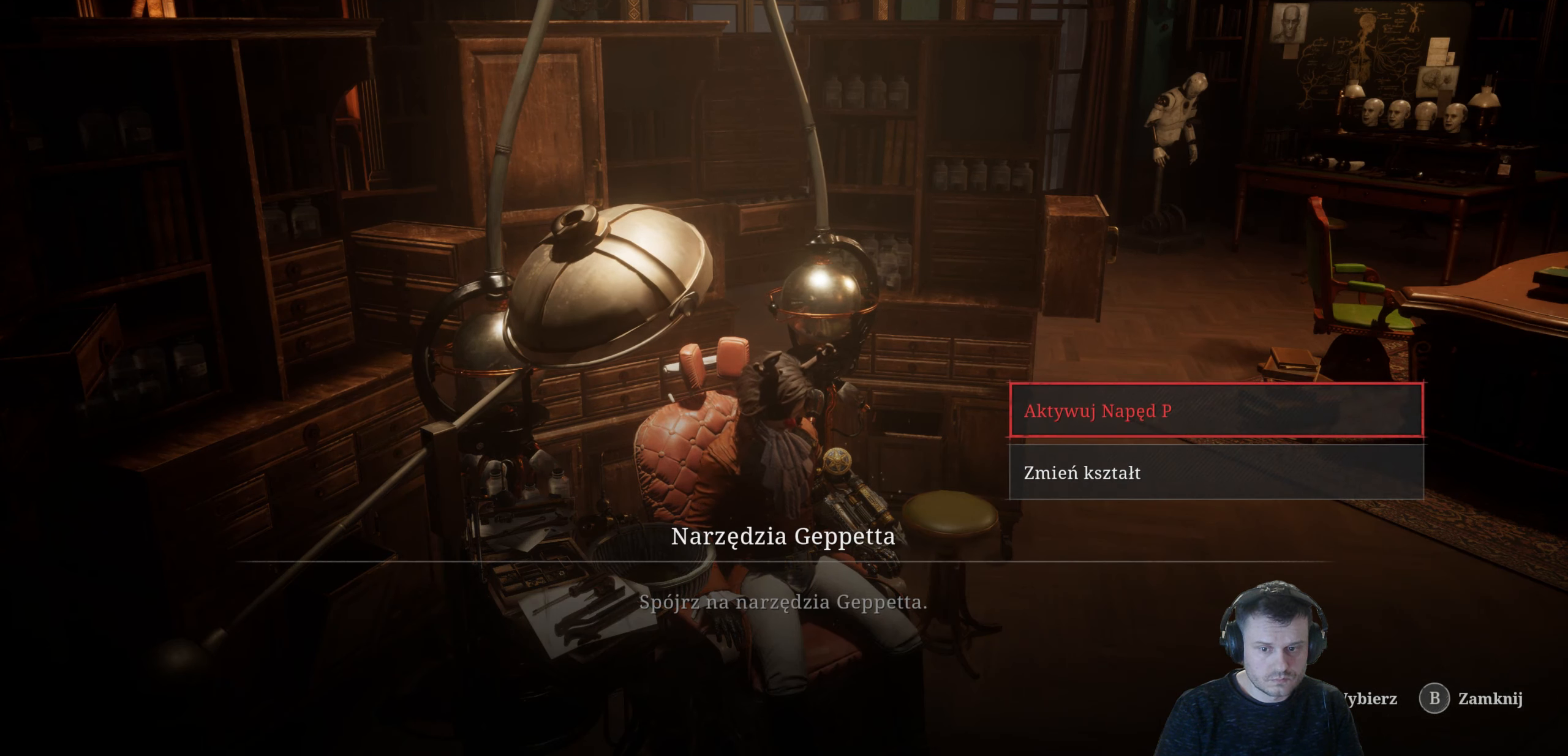
{"buttons": [], "left_stick": "center", "right_stick": "center", "events": [[50, "A", "down"], [184, "A", "up"]]}
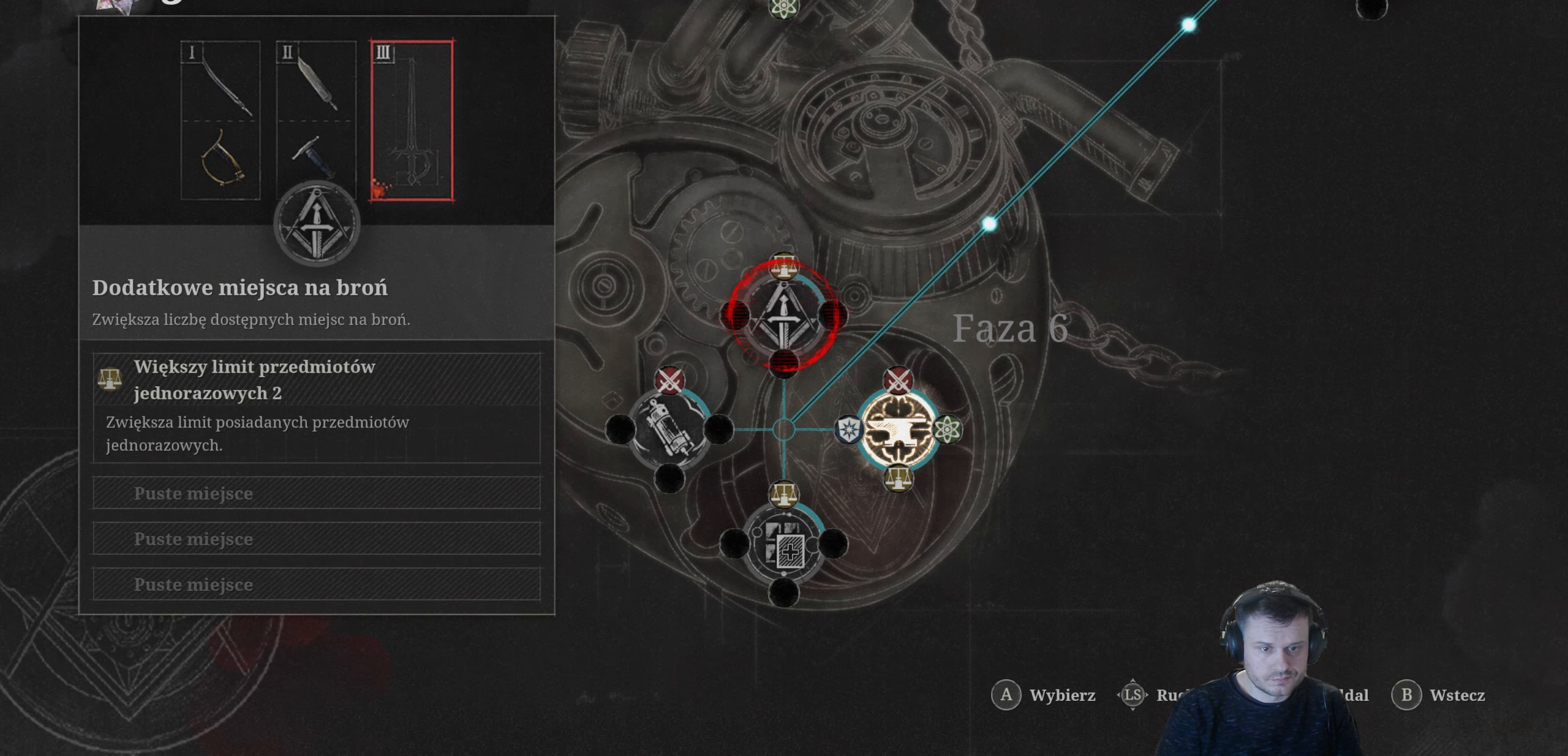
{"buttons": [], "left_stick": "center", "right_stick": "center", "events": []}
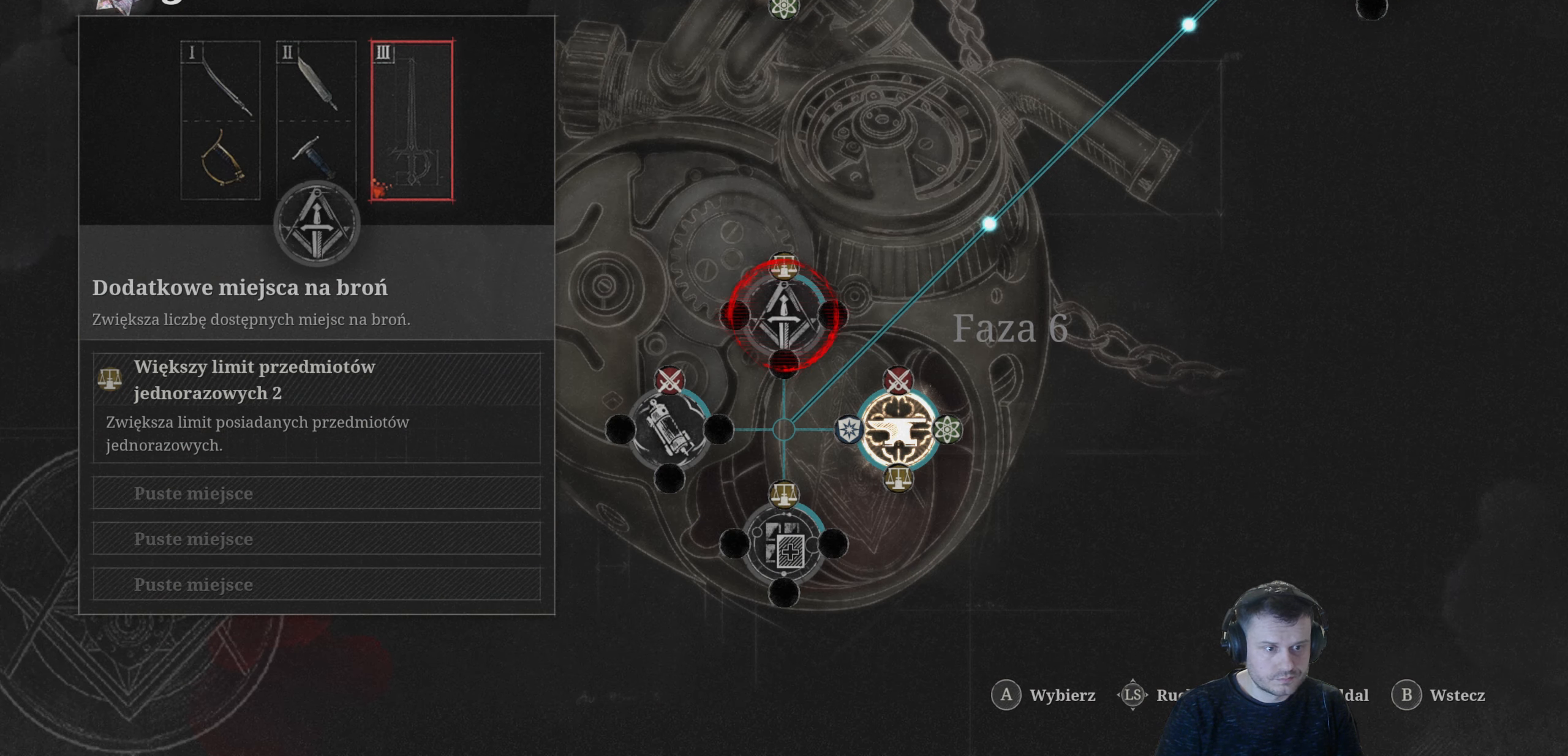
{"buttons": [], "left_stick": "center", "right_stick": "center", "events": []}
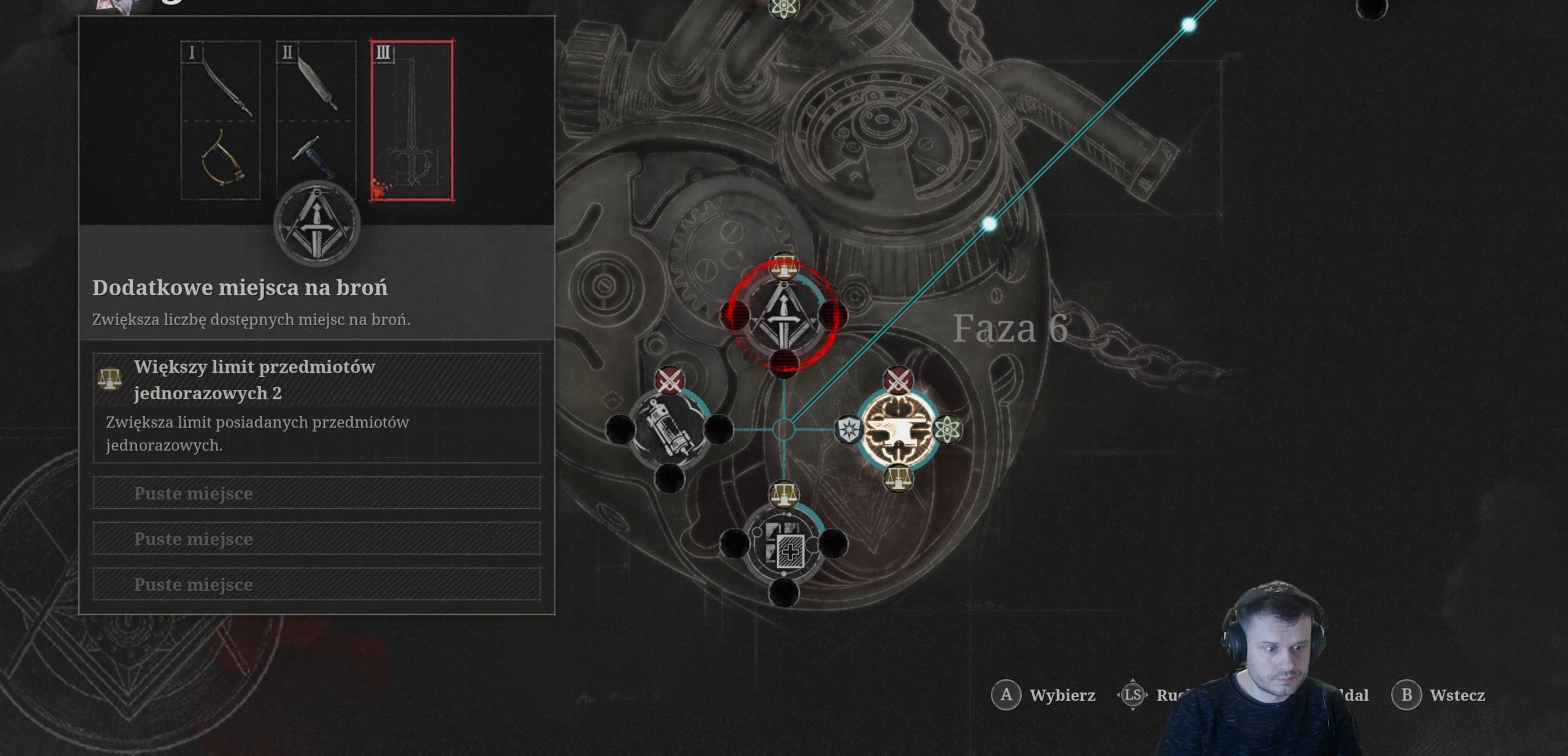
{"buttons": [], "left_stick": "center", "right_stick": "center", "events": []}
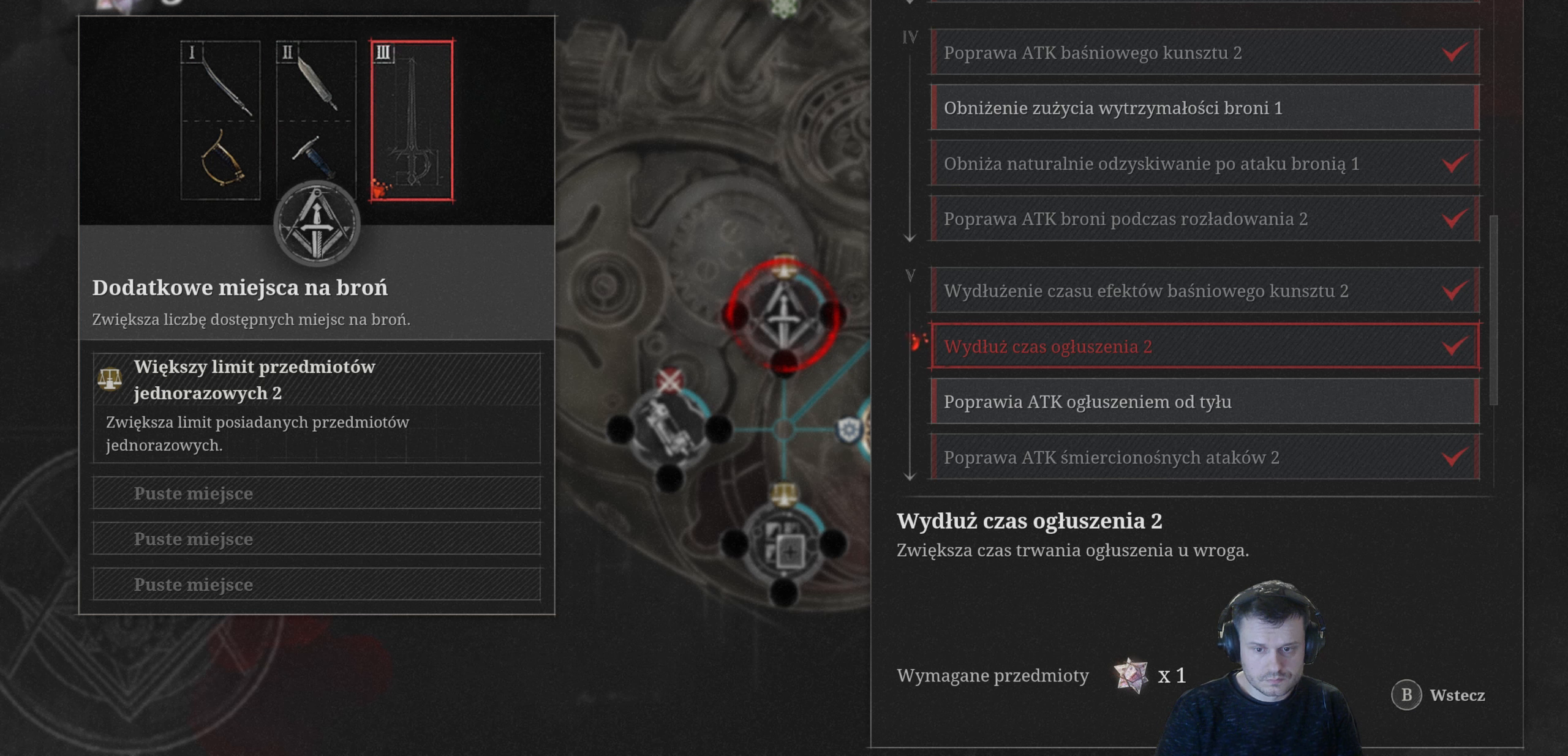
{"buttons": ["A"], "left_stick": "center", "right_stick": "center", "events": [[466, "A", "down"]]}